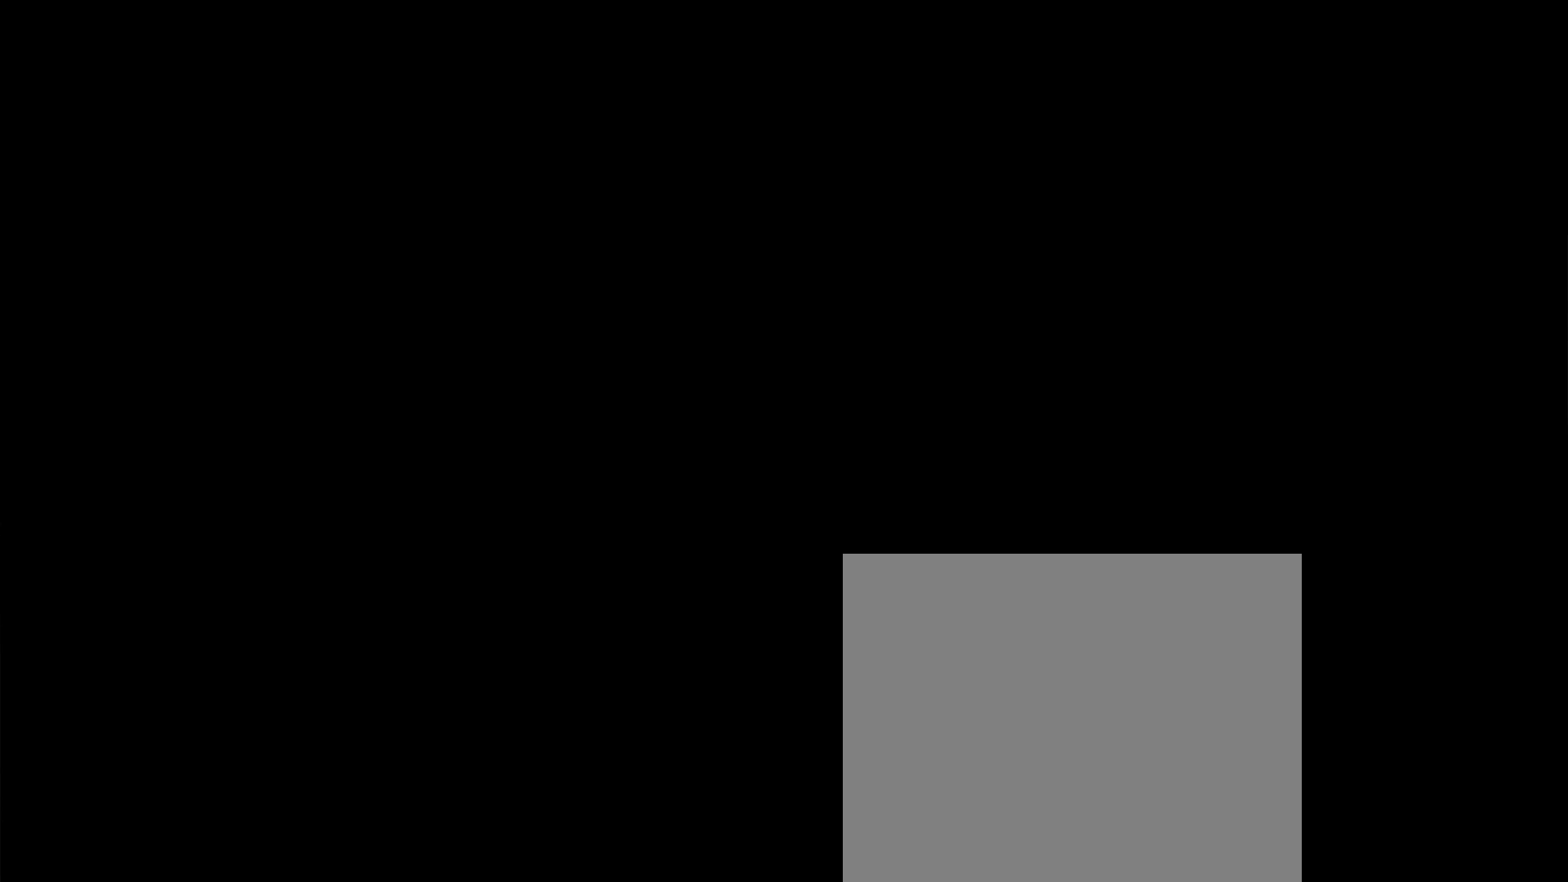
Gameplay with a controller (PlayStation layout); each line is a JSON object with the inputs held at the frame after it. "events" lists button and stick changes between this image and that frame as [ms after this image, input, new state], when the widget could be followed in between.
{"buttons": [], "left_stick": "up-right", "right_stick": "center", "events": []}
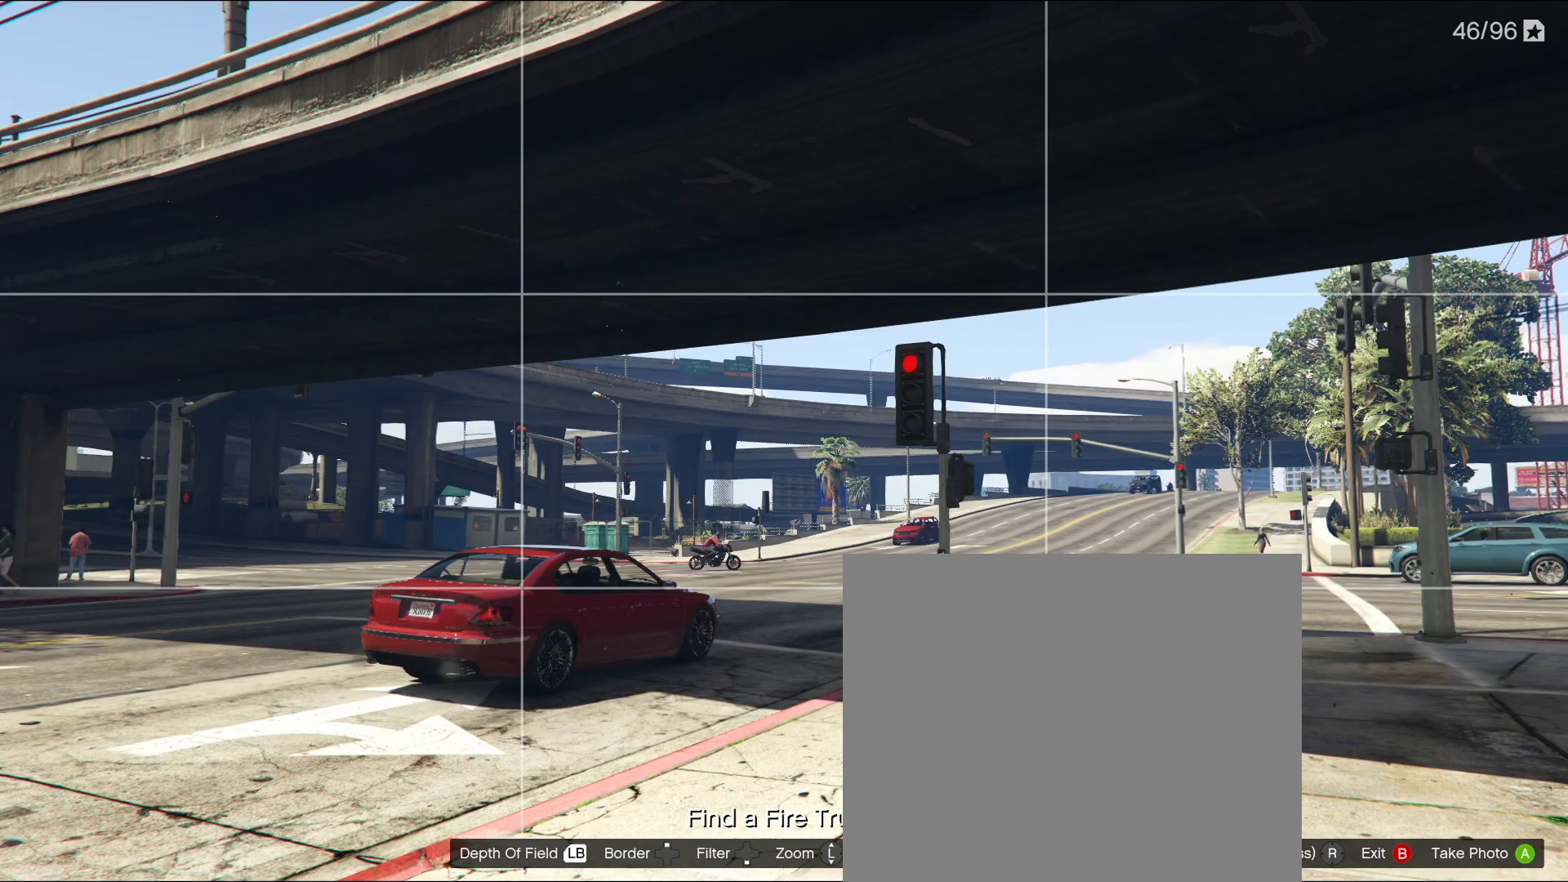
{"buttons": [], "left_stick": "up-right", "right_stick": "center", "events": [[350, "CIRCLE", "down"], [433, "CIRCLE", "up"]]}
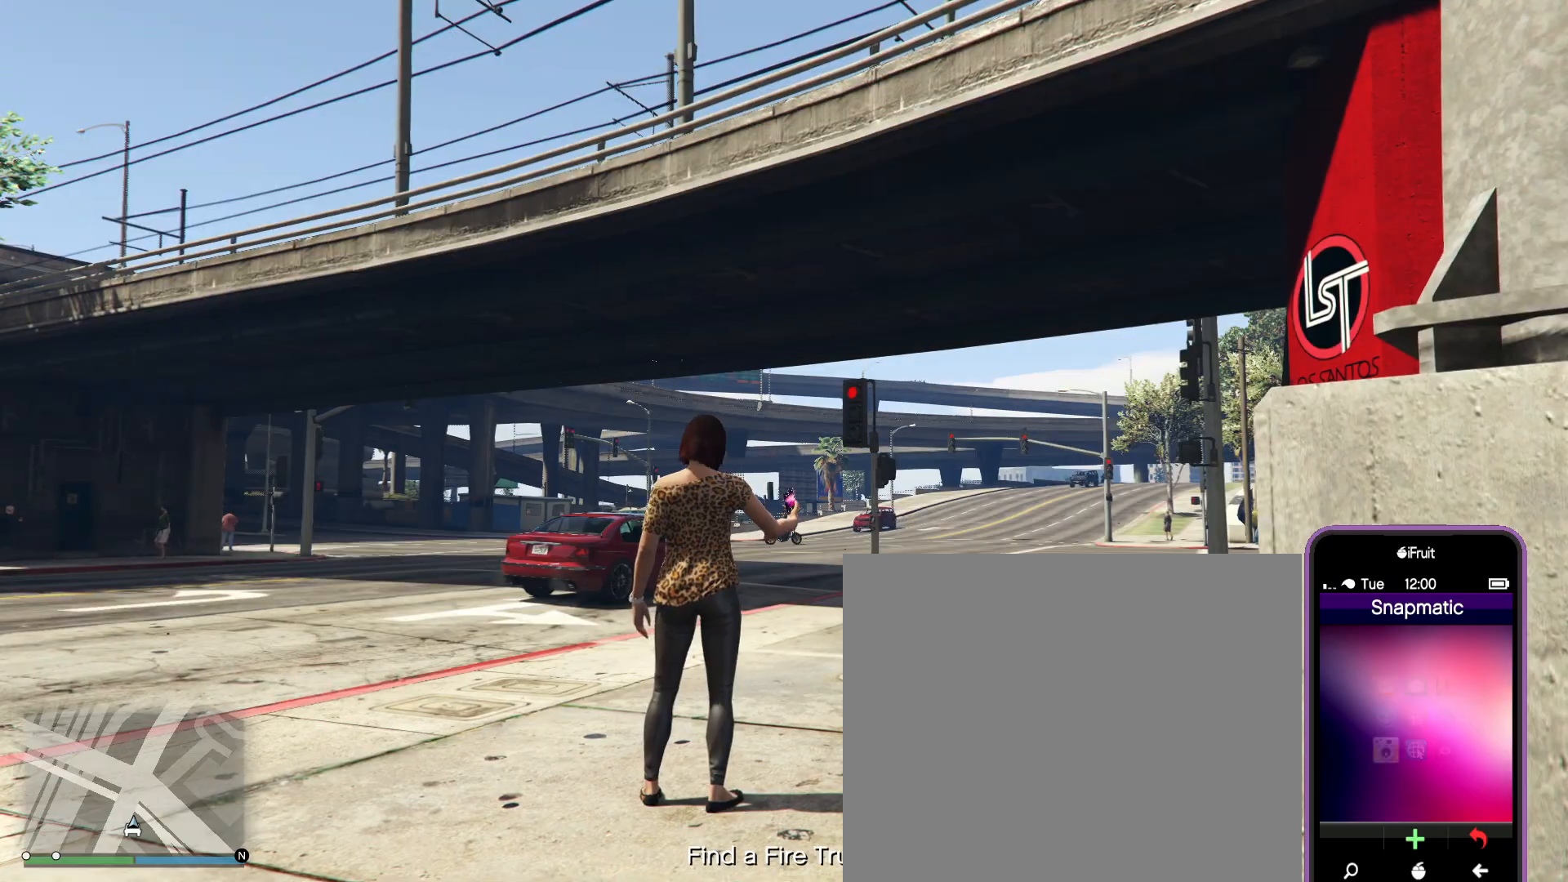
{"buttons": ["R2"], "left_stick": "up-right", "right_stick": "center", "events": [[50, "R2", "down"], [183, "R2", "up"], [233, "R2", "down"], [350, "R2", "up"], [383, "R2", "down"]]}
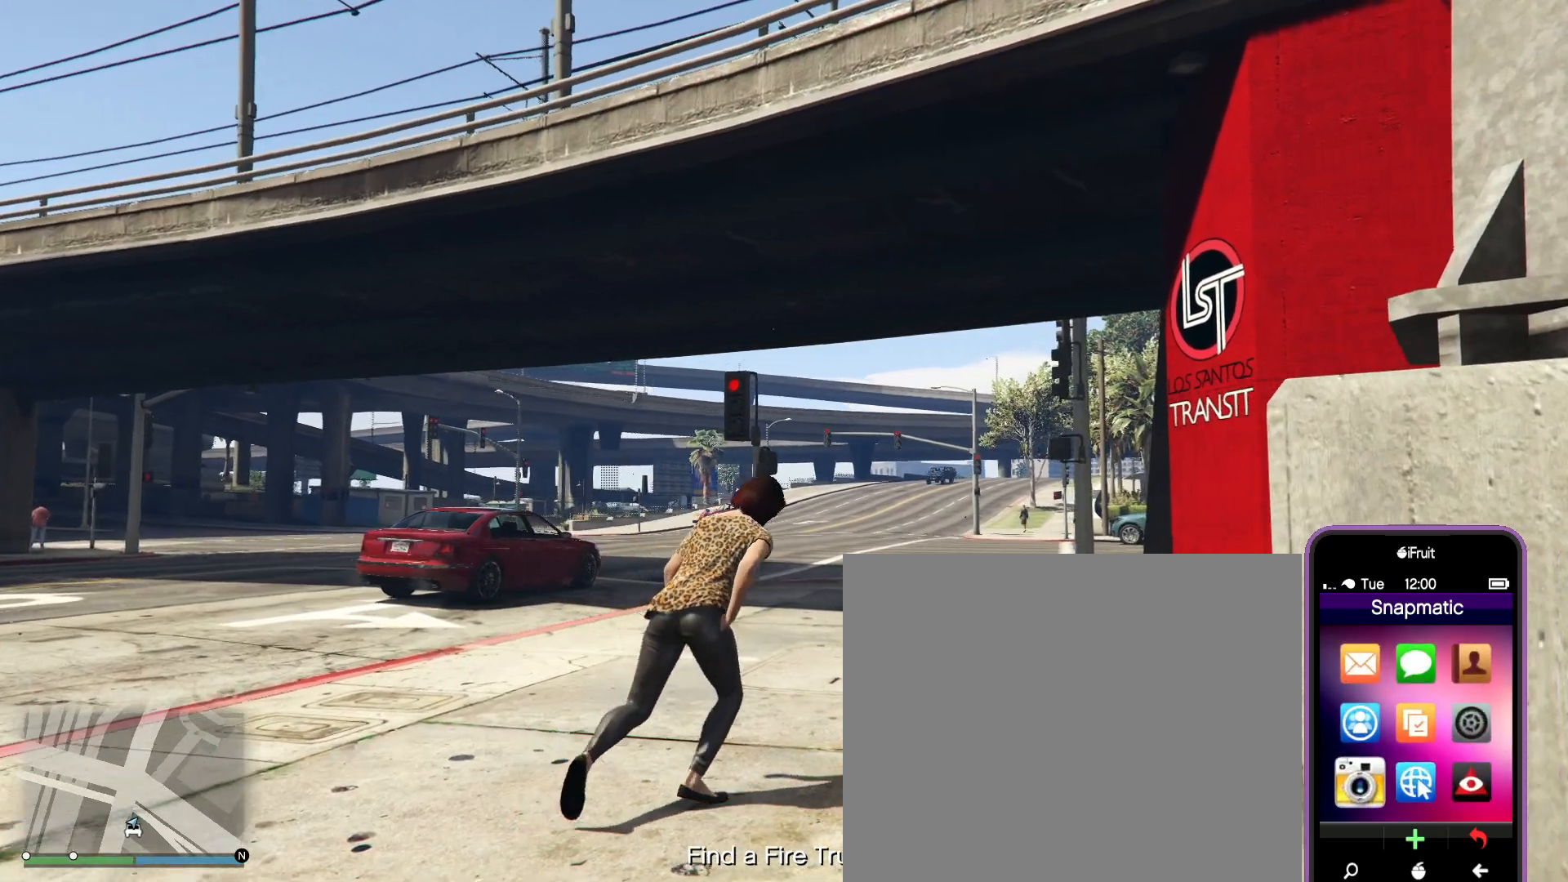
{"buttons": [], "left_stick": "up-right", "right_stick": "center", "events": [[483, "R2", "up"]]}
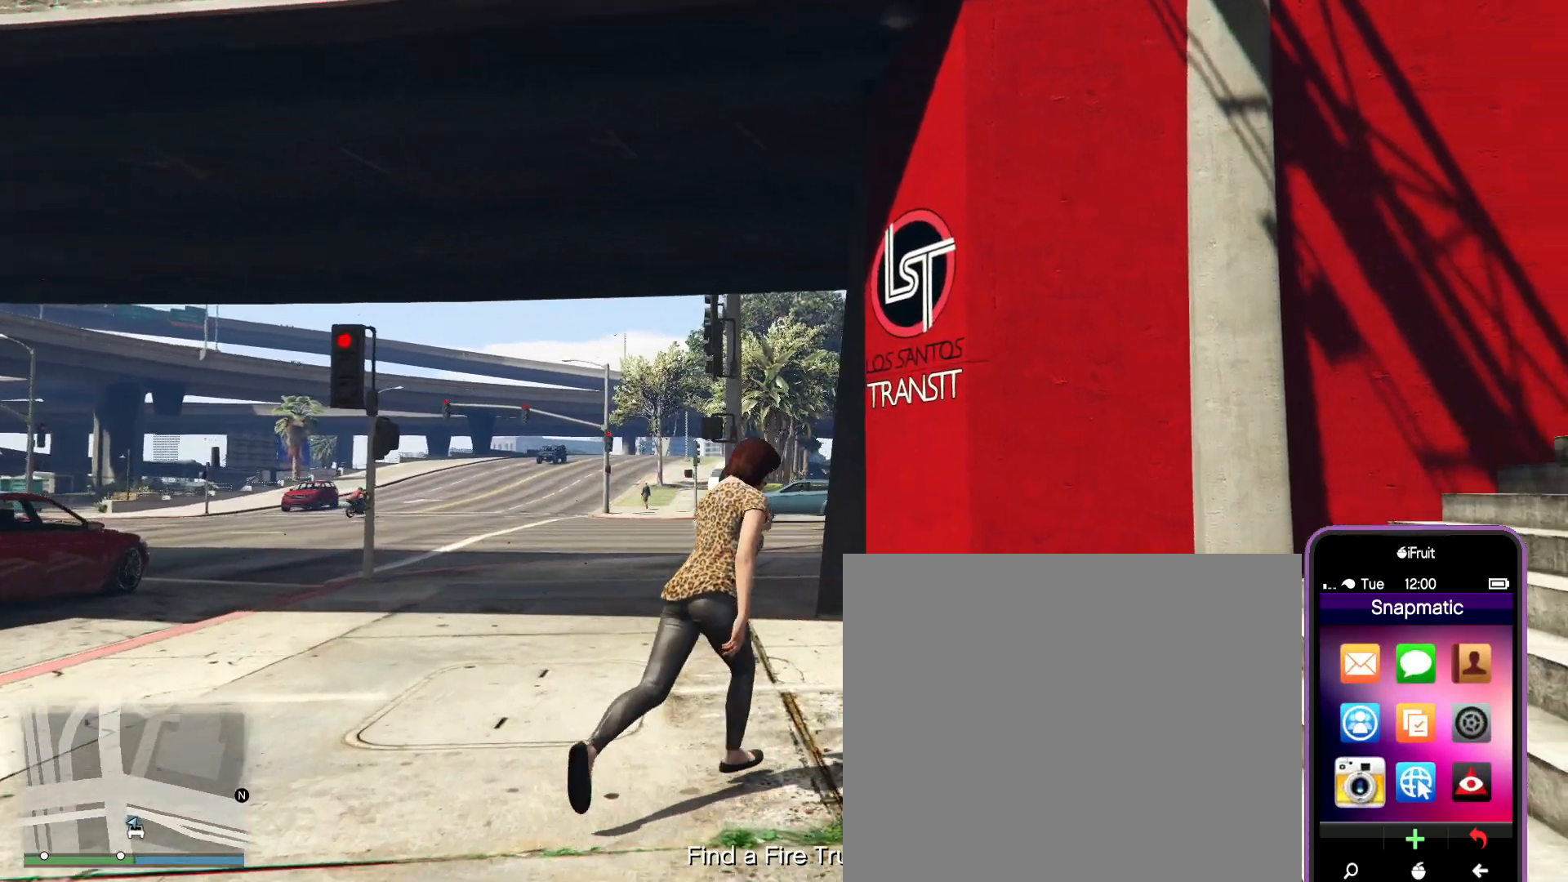
{"buttons": [], "left_stick": "up-right", "right_stick": "center", "events": [[33, "CROSS", "down"], [117, "CROSS", "up"]]}
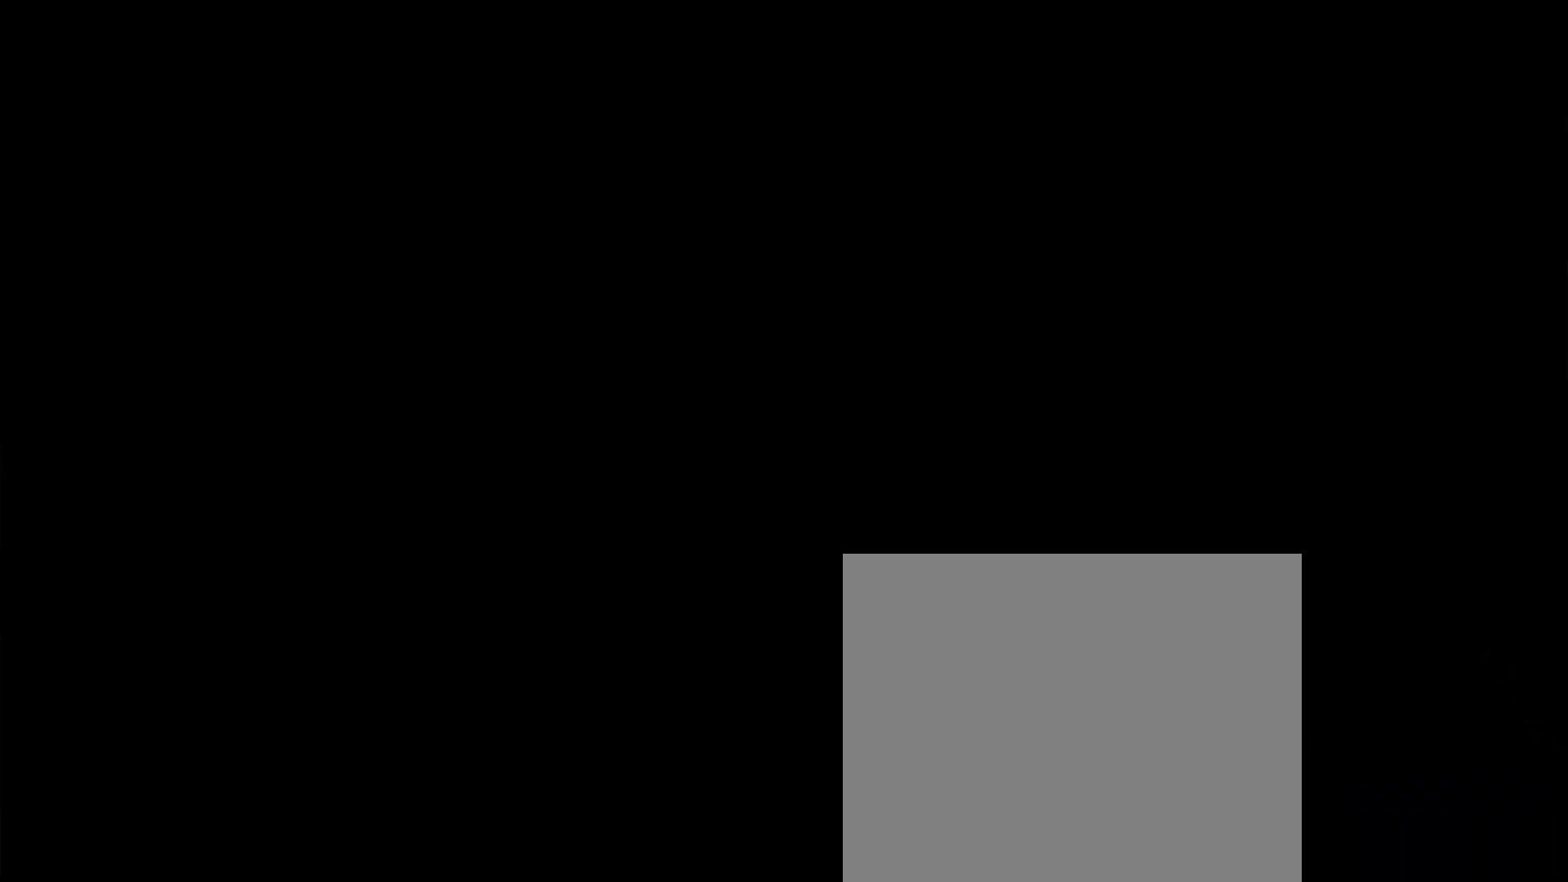
{"buttons": [], "left_stick": "up-right", "right_stick": "center", "events": []}
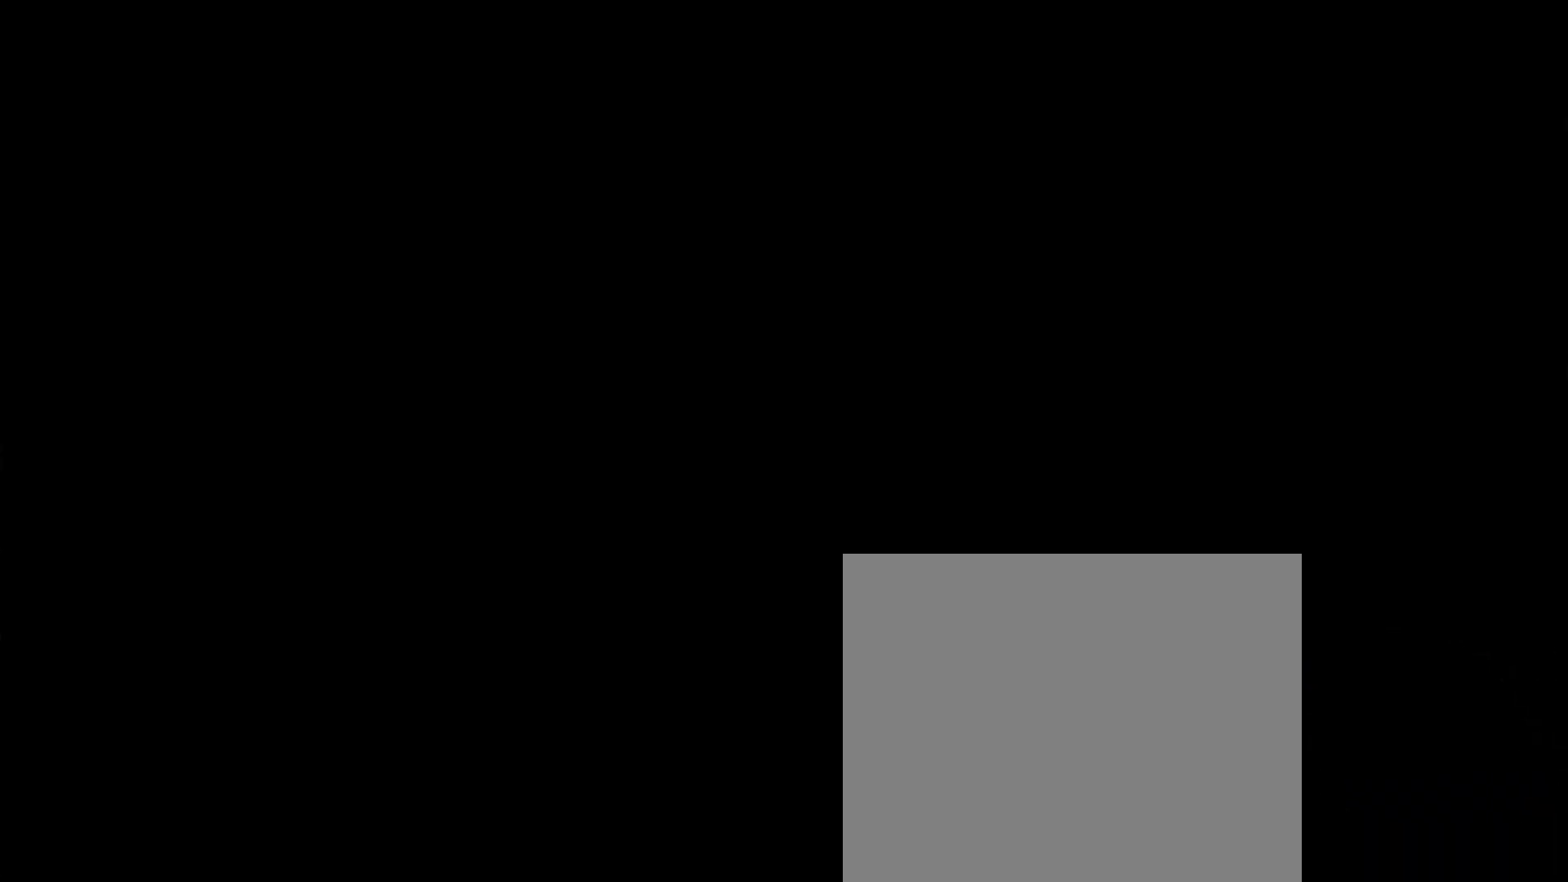
{"buttons": [], "left_stick": "up-right", "right_stick": "center", "events": []}
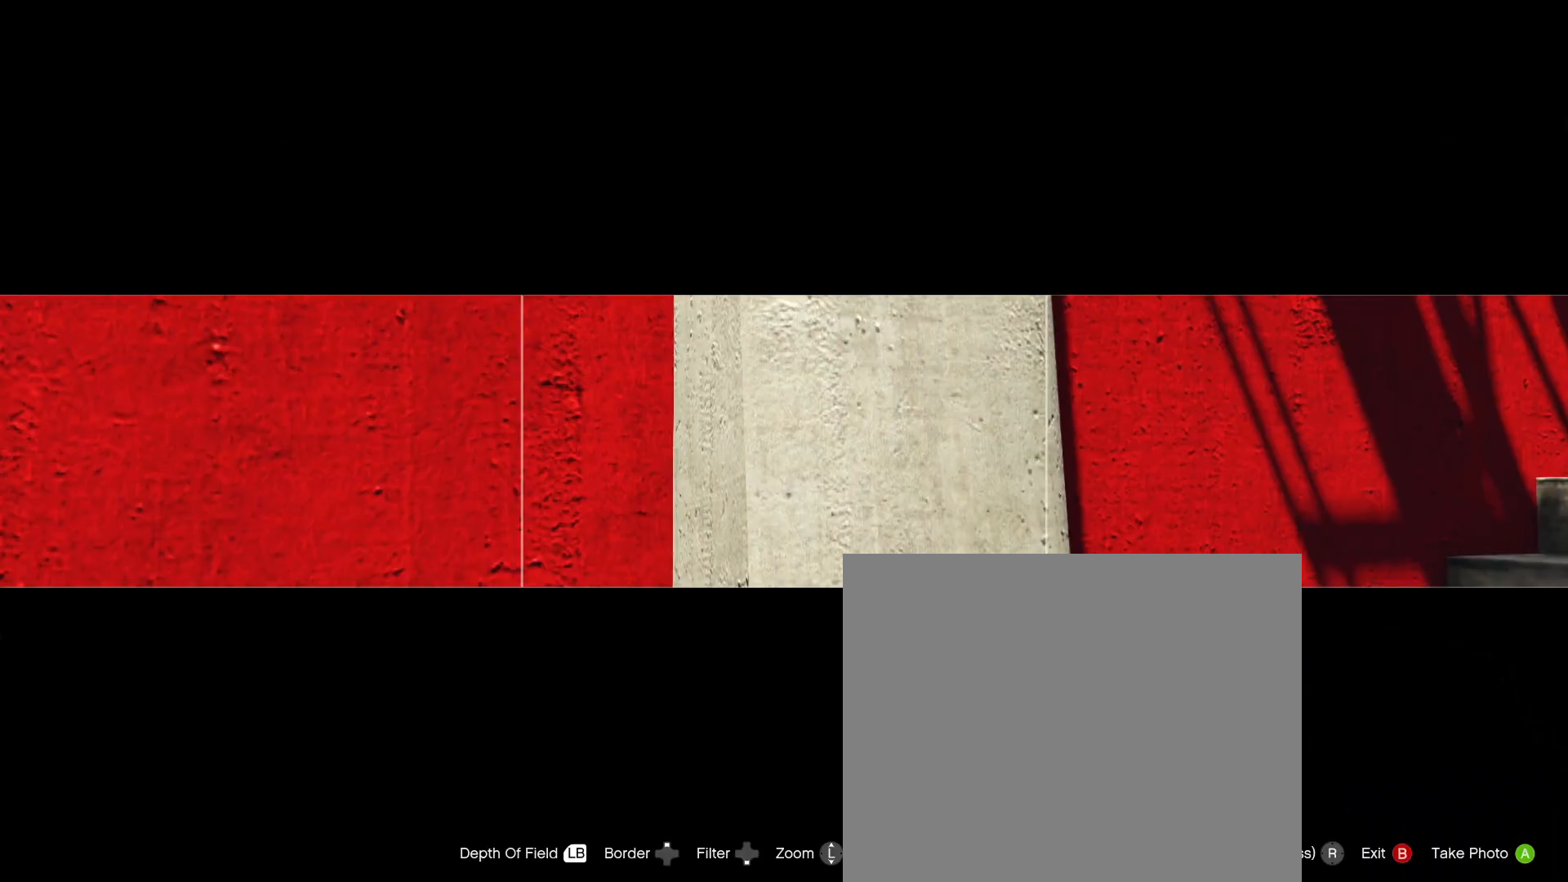
{"buttons": ["R2"], "left_stick": "up-right", "right_stick": "center", "events": [[200, "CIRCLE", "down"], [333, "CIRCLE", "up"], [400, "R2", "down"]]}
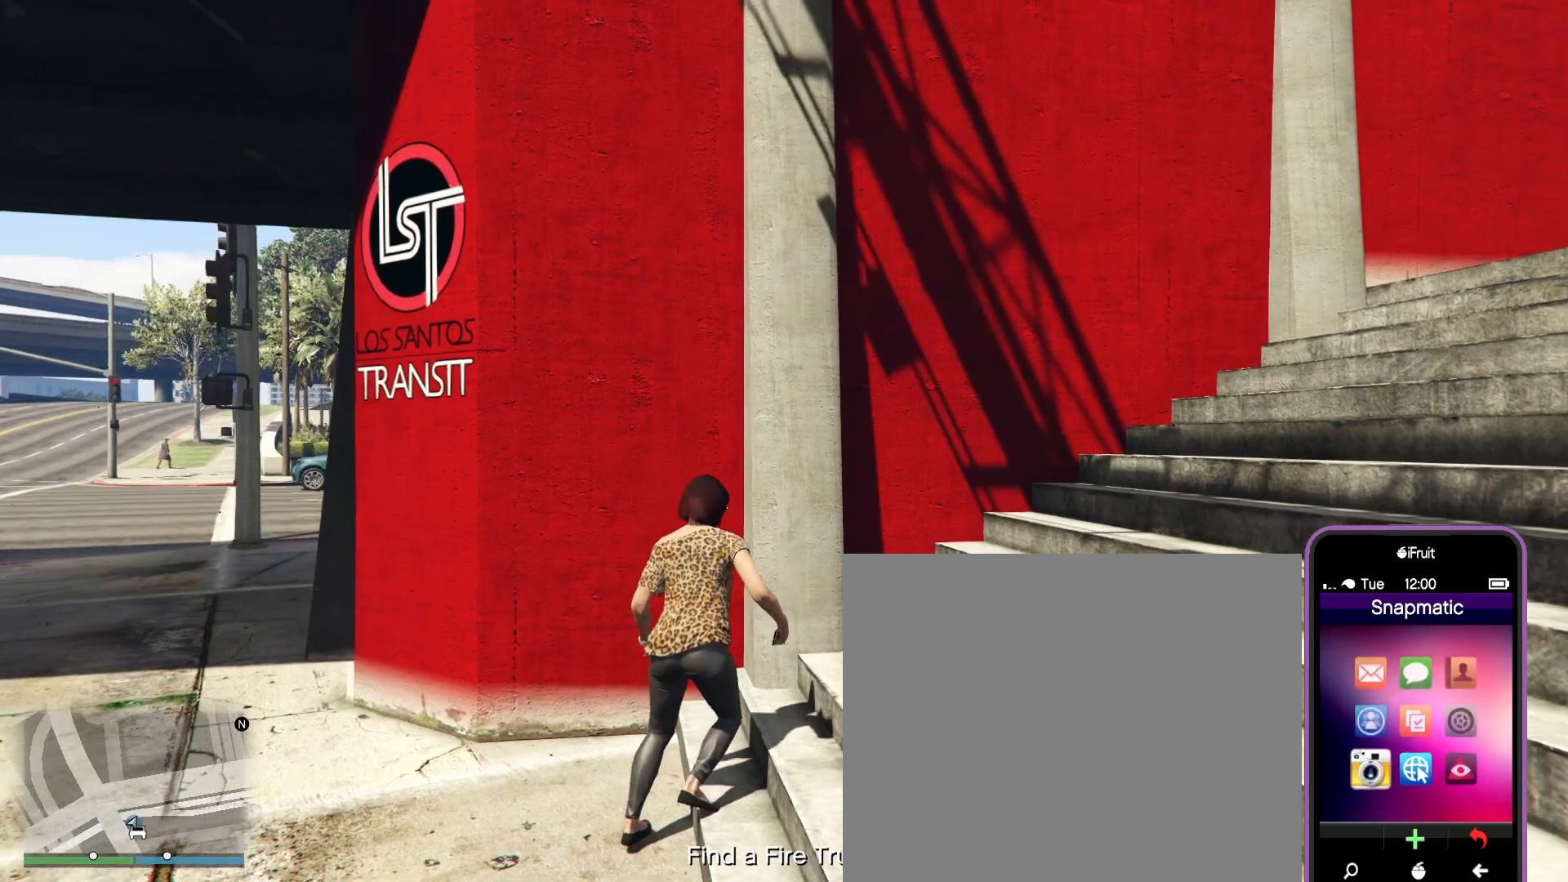
{"buttons": ["R2"], "left_stick": "up-right", "right_stick": "center", "events": [[50, "R2", "up"], [67, "R2", "down"], [167, "left_stick", "right"], [350, "R2", "up"], [400, "R2", "down"], [450, "left_stick", "up-right"]]}
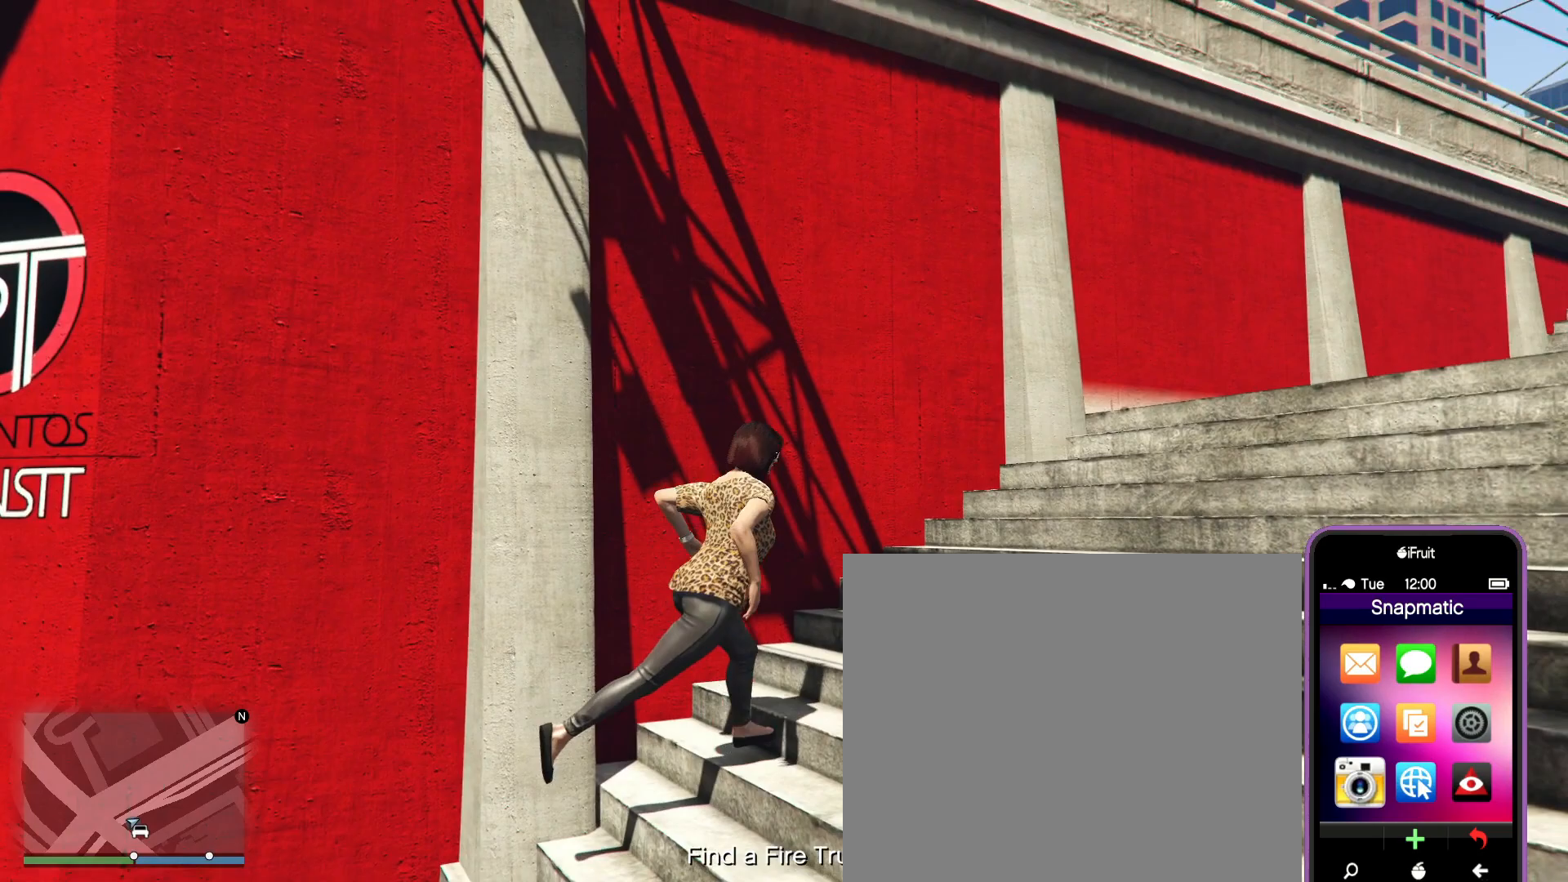
{"buttons": ["R2"], "left_stick": "up-right", "right_stick": "center", "events": [[267, "R2", "up"], [333, "R2", "down"], [450, "R2", "up"], [500, "R2", "down"]]}
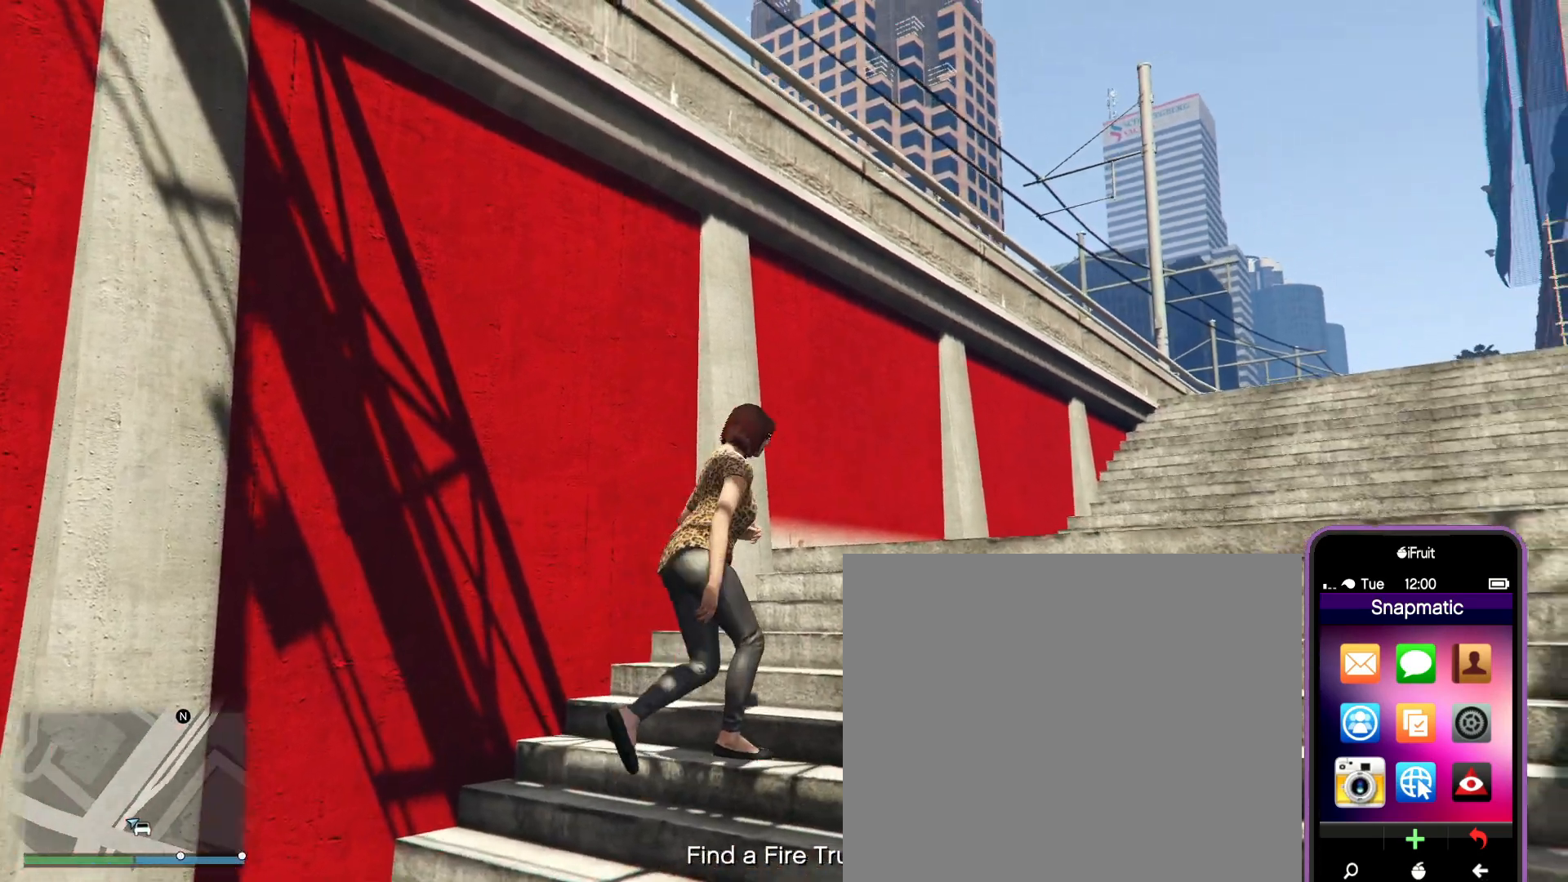
{"buttons": [], "left_stick": "up-right", "right_stick": "center", "events": [[150, "R2", "up"], [383, "CROSS", "down"], [467, "CROSS", "up"]]}
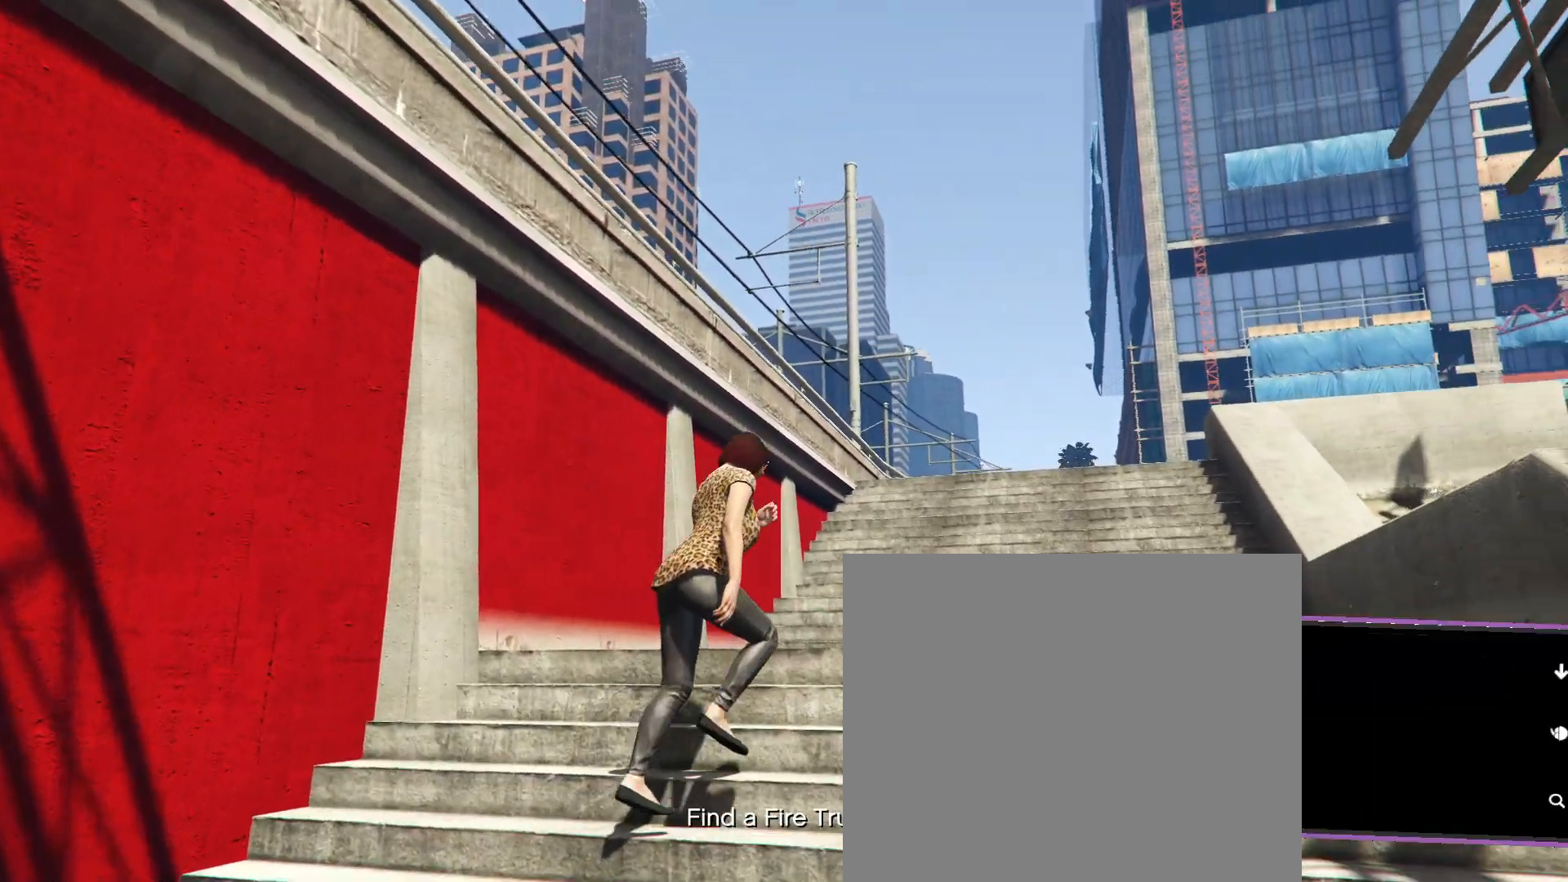
{"buttons": [], "left_stick": "up", "right_stick": "center", "events": [[367, "left_stick", "up"]]}
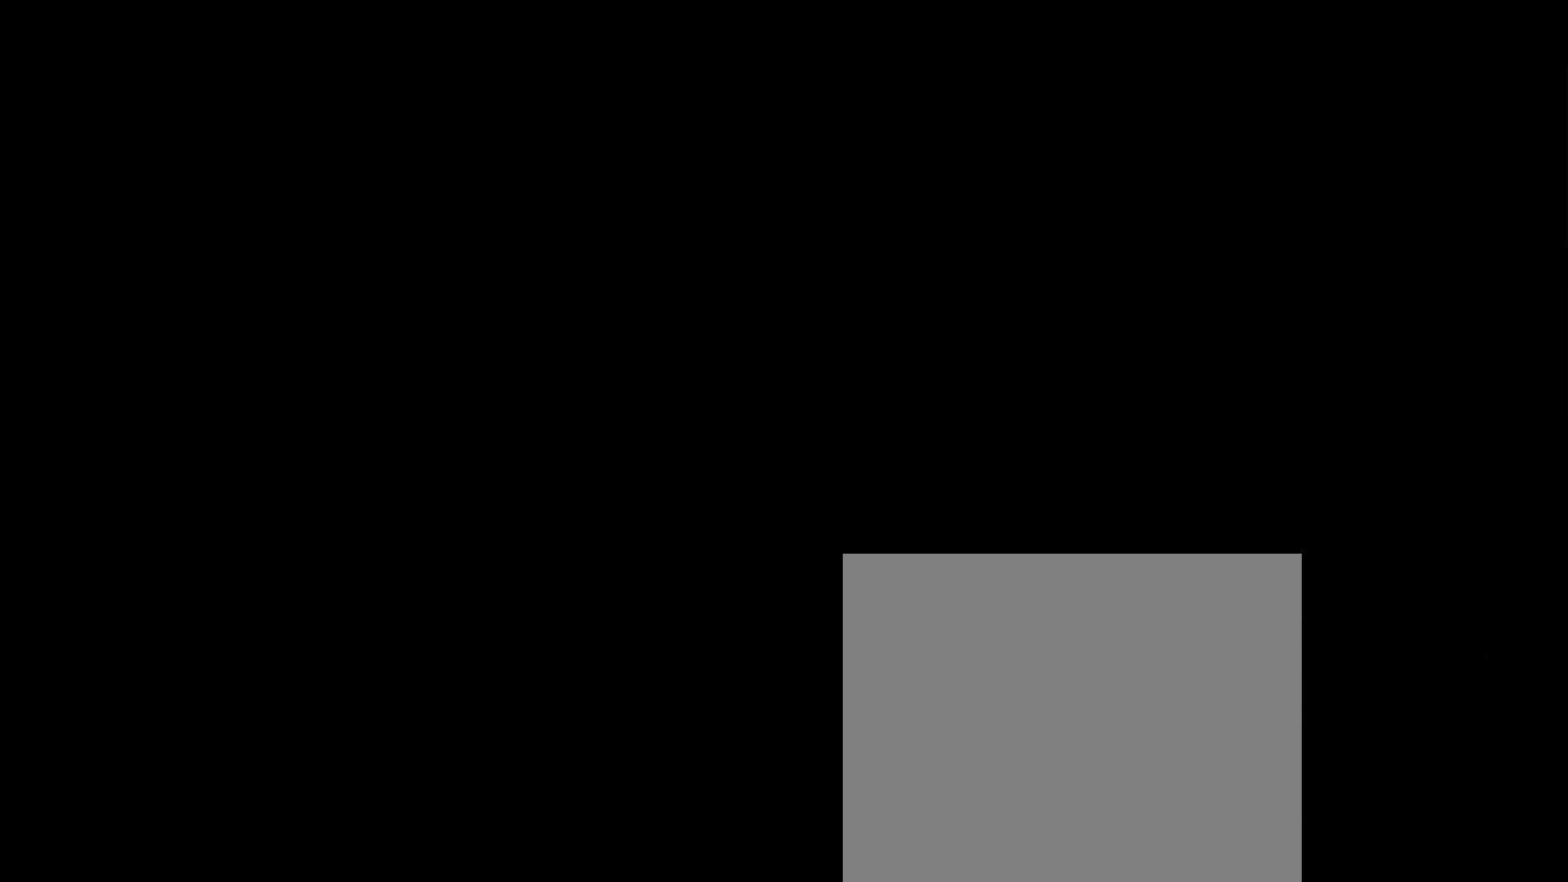
{"buttons": [], "left_stick": "up", "right_stick": "center", "events": []}
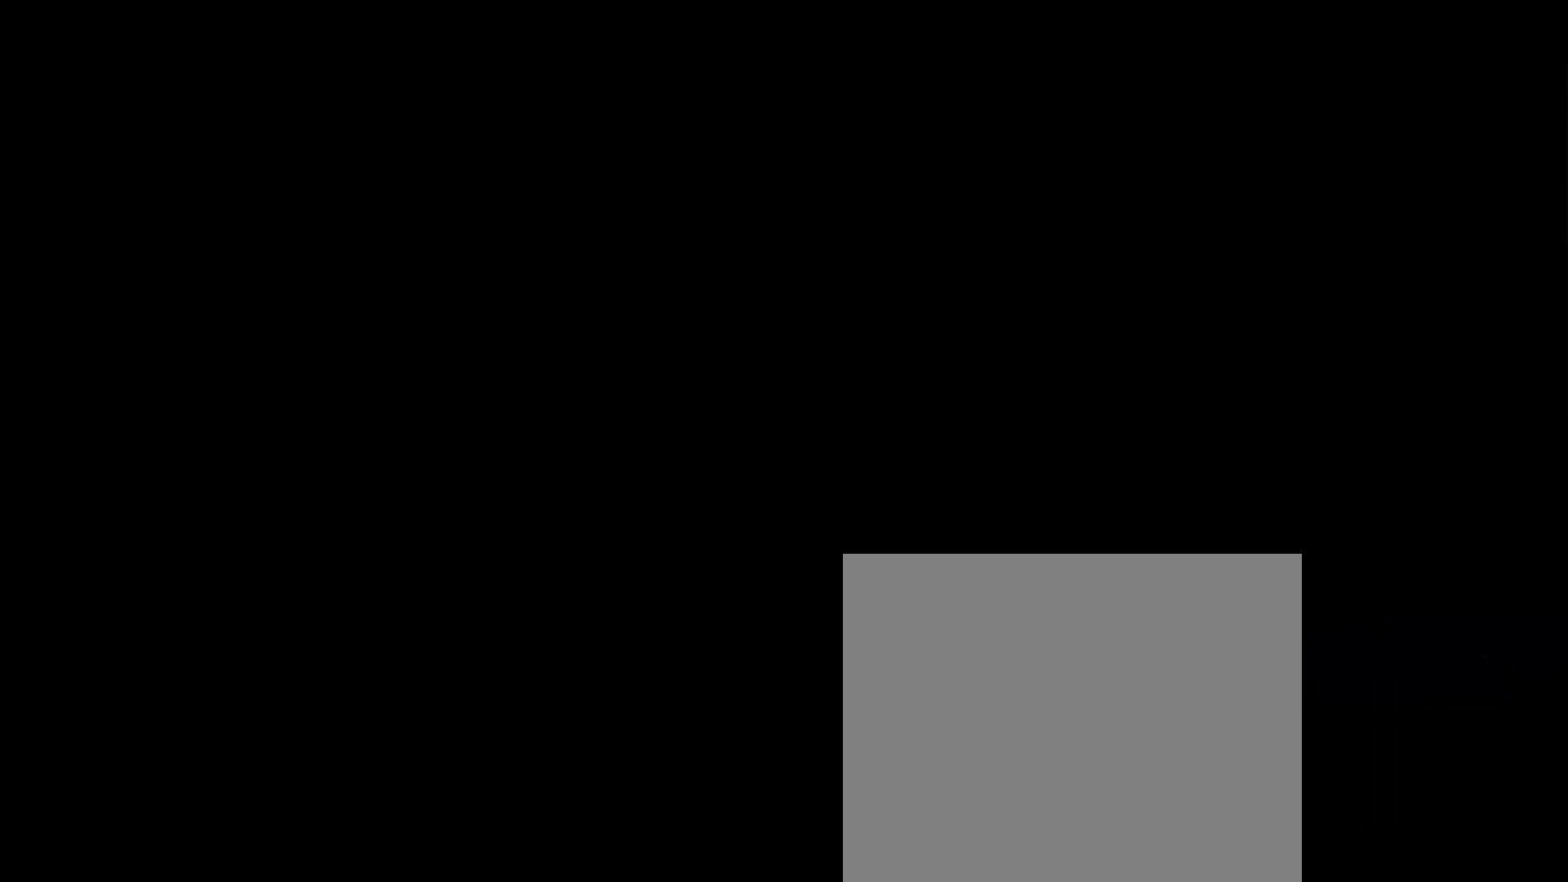
{"buttons": [], "left_stick": "up", "right_stick": "center", "events": []}
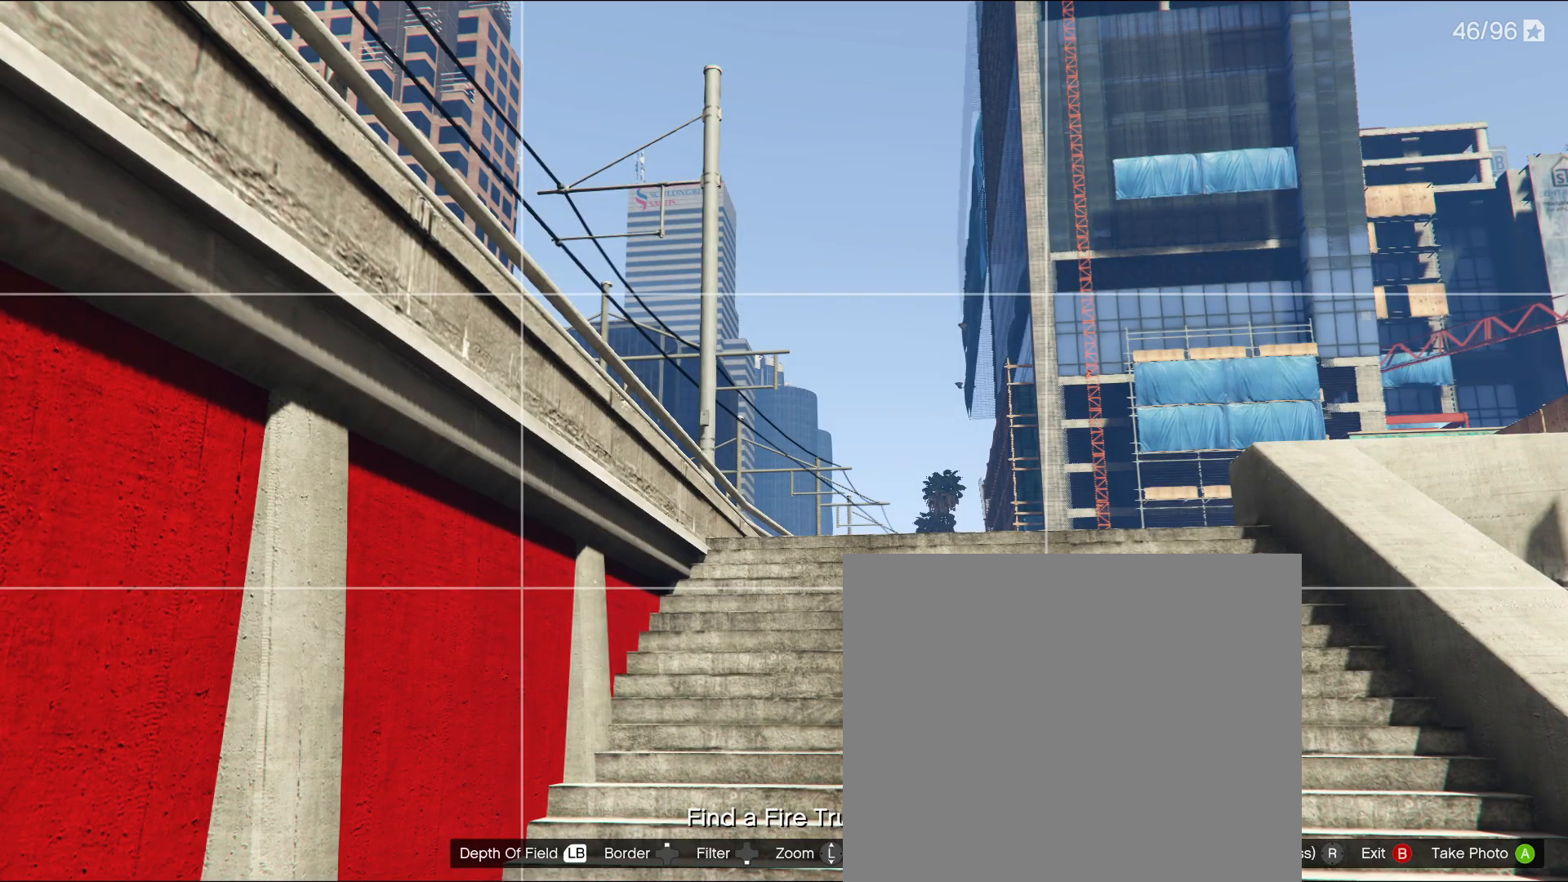
{"buttons": ["R2"], "left_stick": "up", "right_stick": "center", "events": [[33, "CIRCLE", "down"], [100, "CIRCLE", "up"], [167, "R2", "down"], [283, "R2", "up"], [333, "R2", "down"]]}
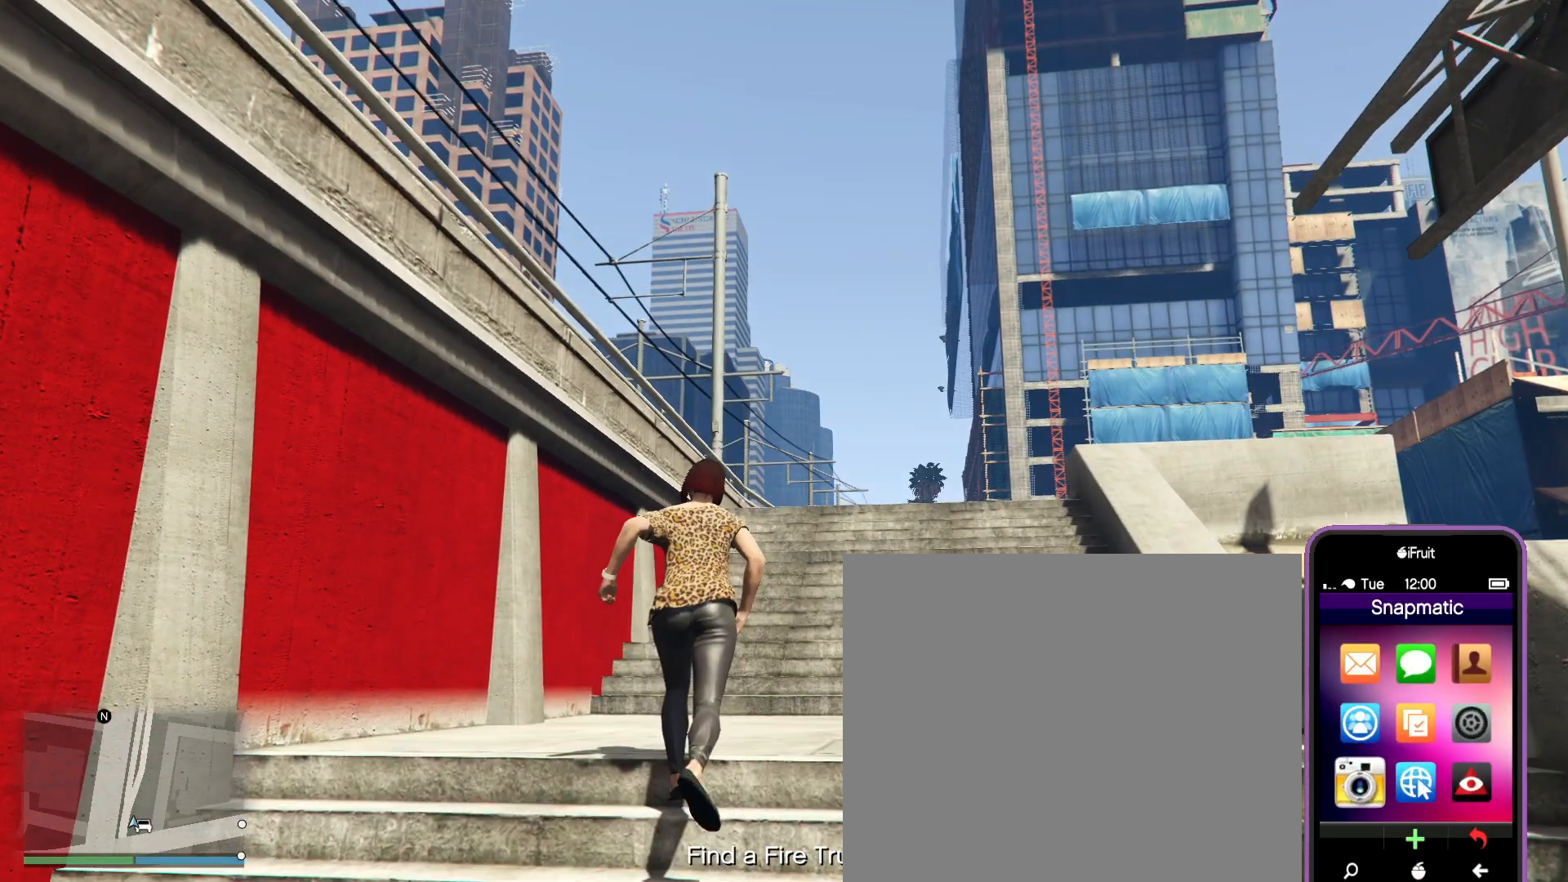
{"buttons": ["R2"], "left_stick": "up", "right_stick": "center", "events": [[450, "R2", "up"], [467, "R2", "down"]]}
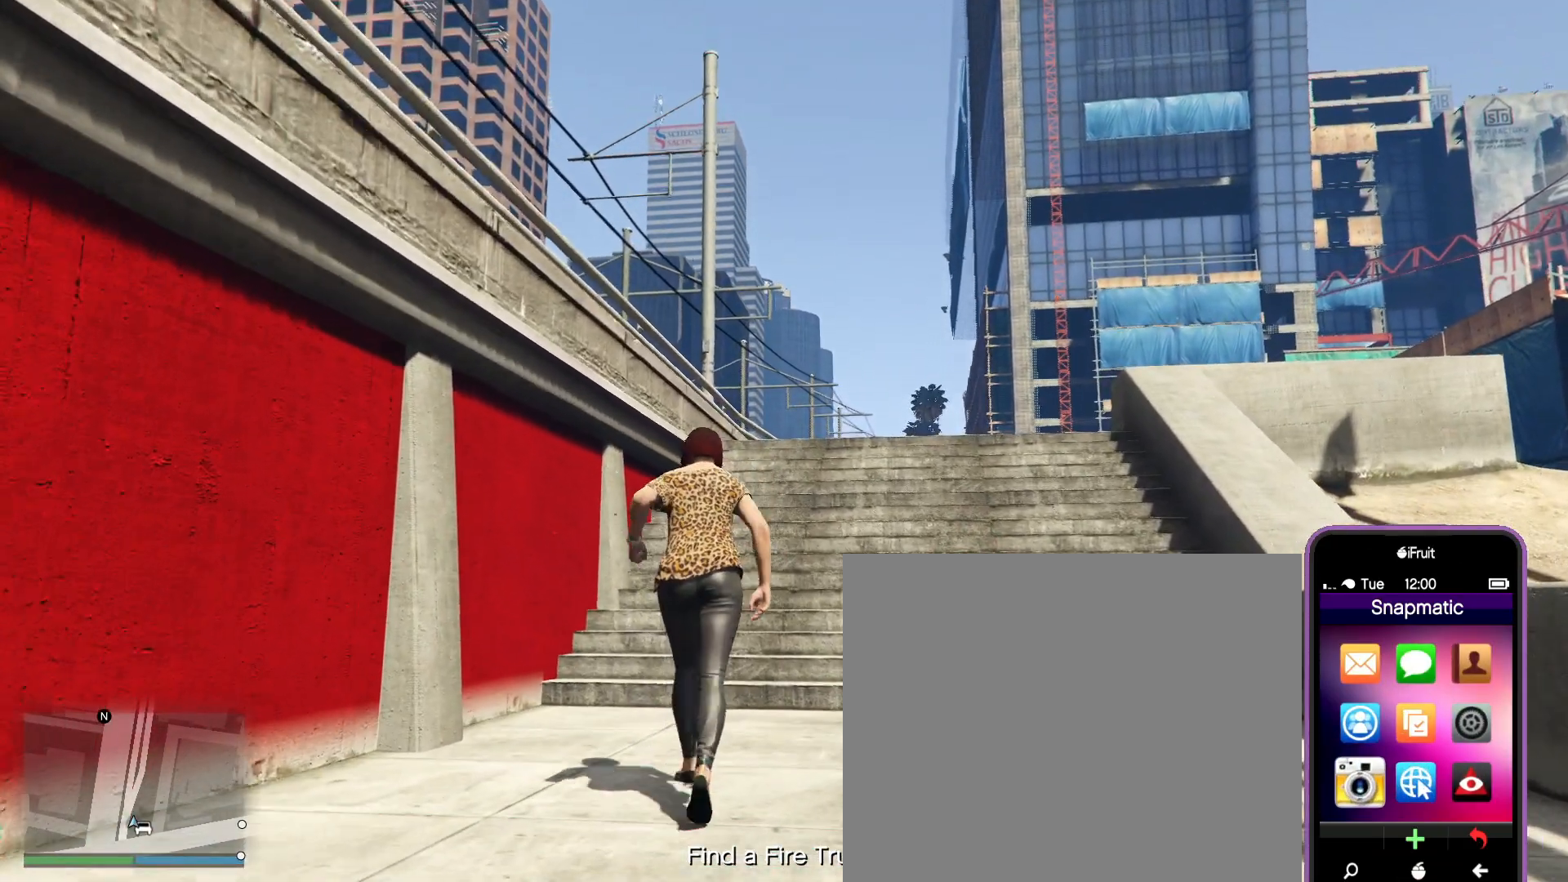
{"buttons": [], "left_stick": "up", "right_stick": "center", "events": [[283, "R2", "up"], [350, "CROSS", "down"], [450, "CROSS", "up"]]}
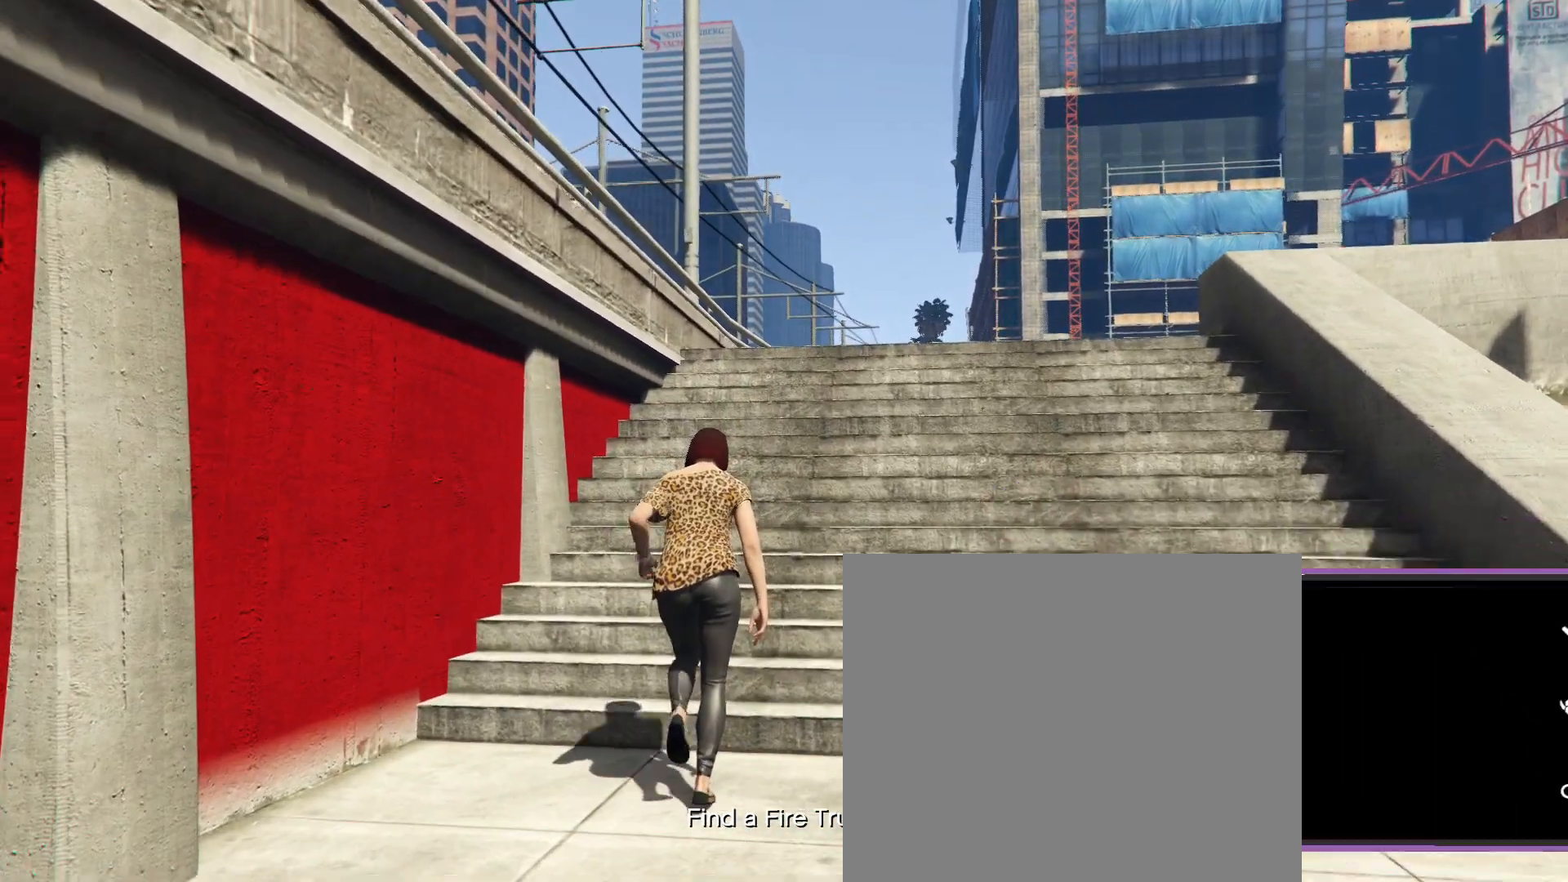
{"buttons": [], "left_stick": "up", "right_stick": "center", "events": []}
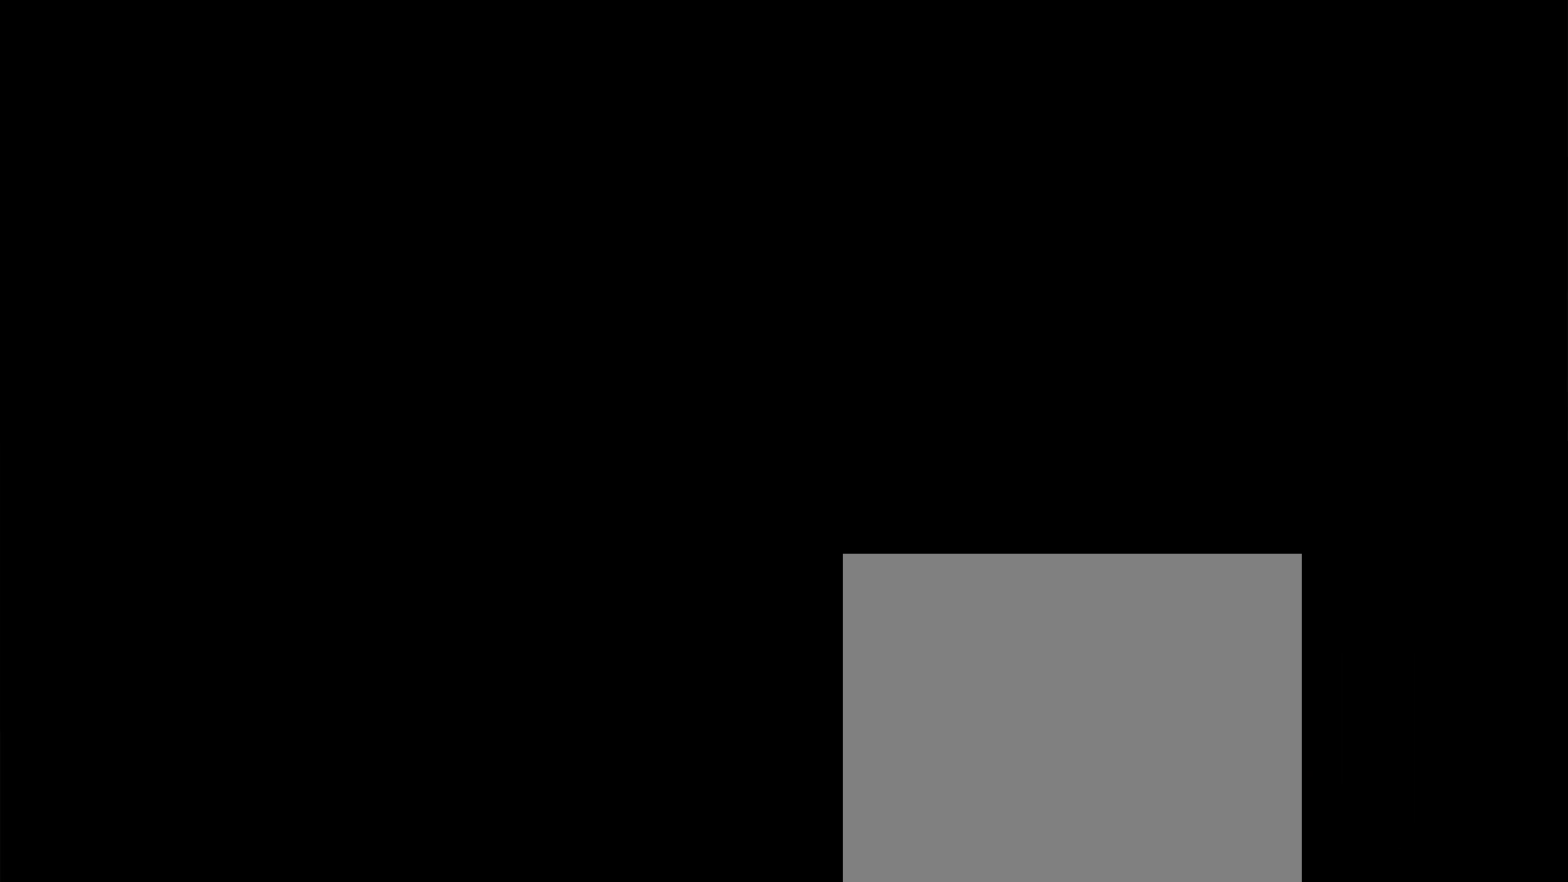
{"buttons": [], "left_stick": "up", "right_stick": "center", "events": []}
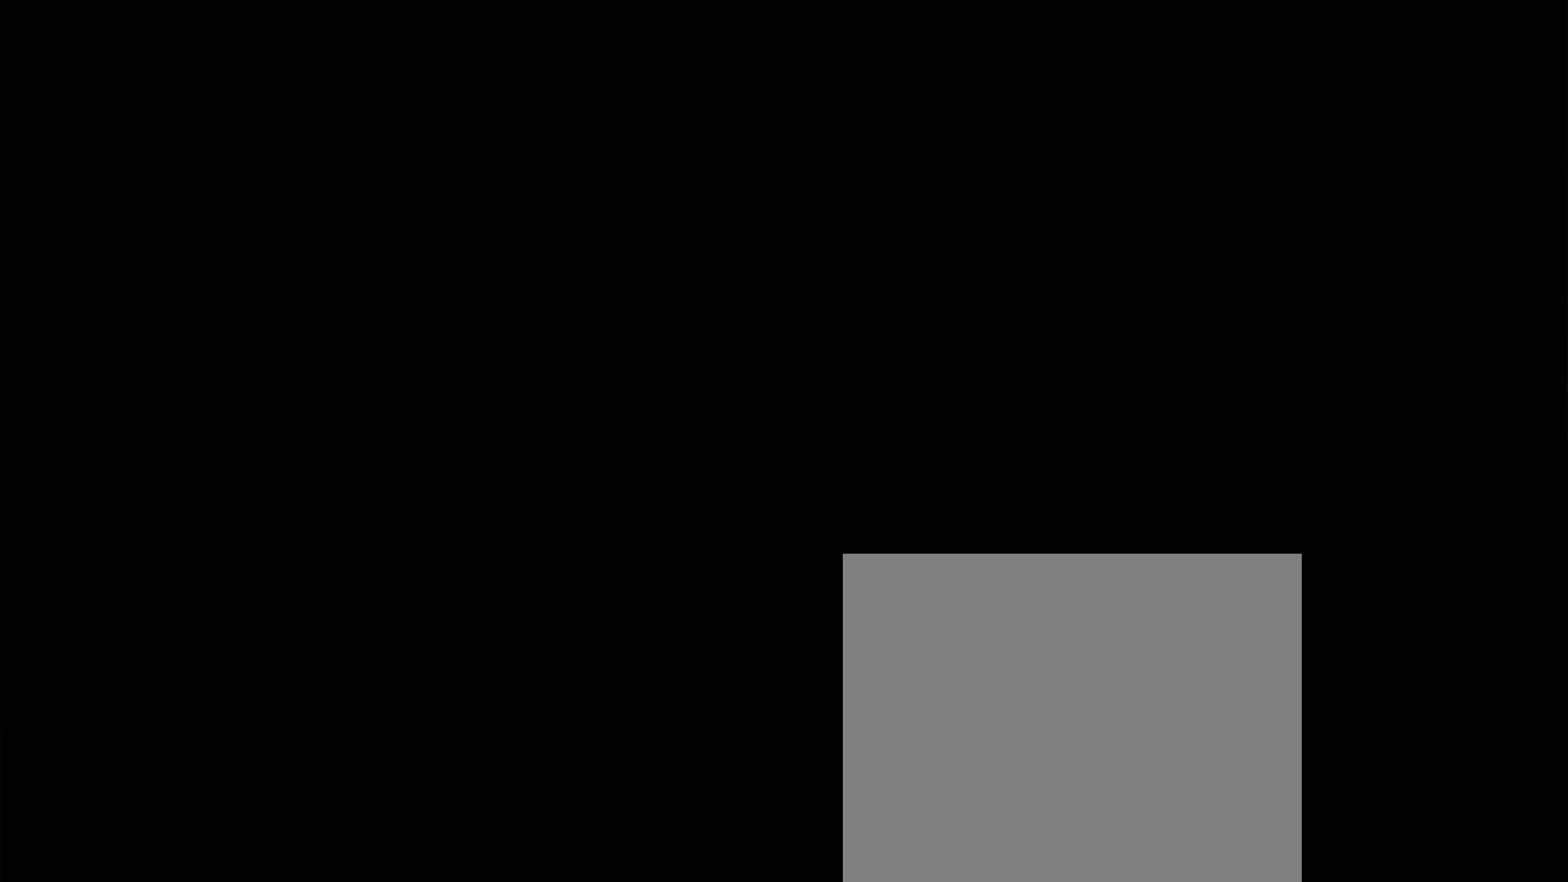
{"buttons": [], "left_stick": "up-right", "right_stick": "center", "events": [[317, "CIRCLE", "down"], [417, "CIRCLE", "up"], [467, "left_stick", "up-right"]]}
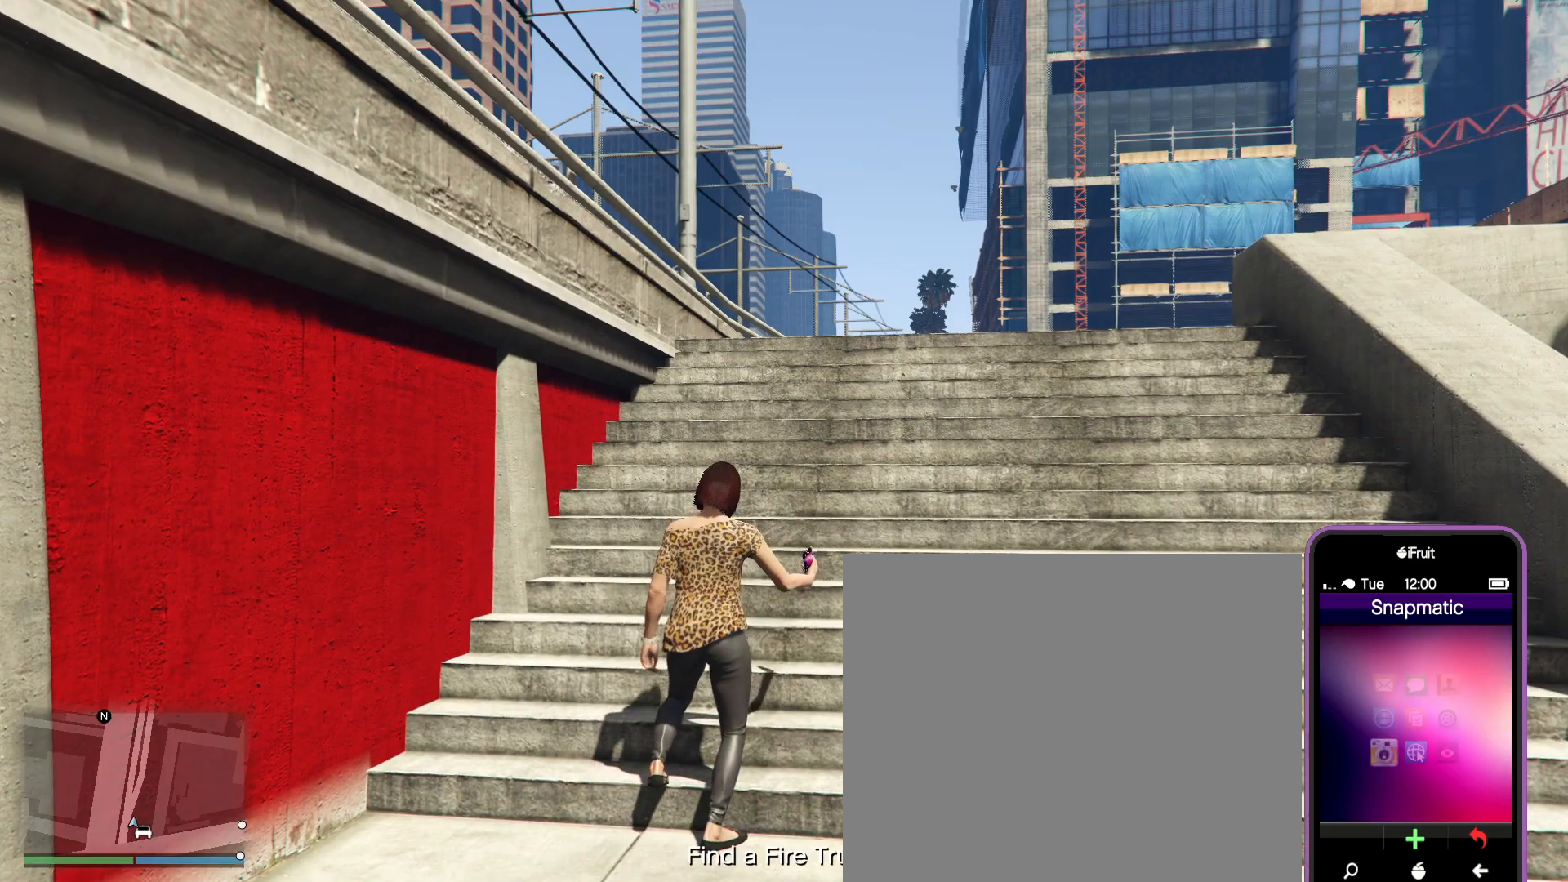
{"buttons": ["R2"], "left_stick": "up-right", "right_stick": "center", "events": [[50, "R2", "down"], [200, "R2", "up"], [217, "R2", "down"], [333, "R2", "up"], [383, "R2", "down"]]}
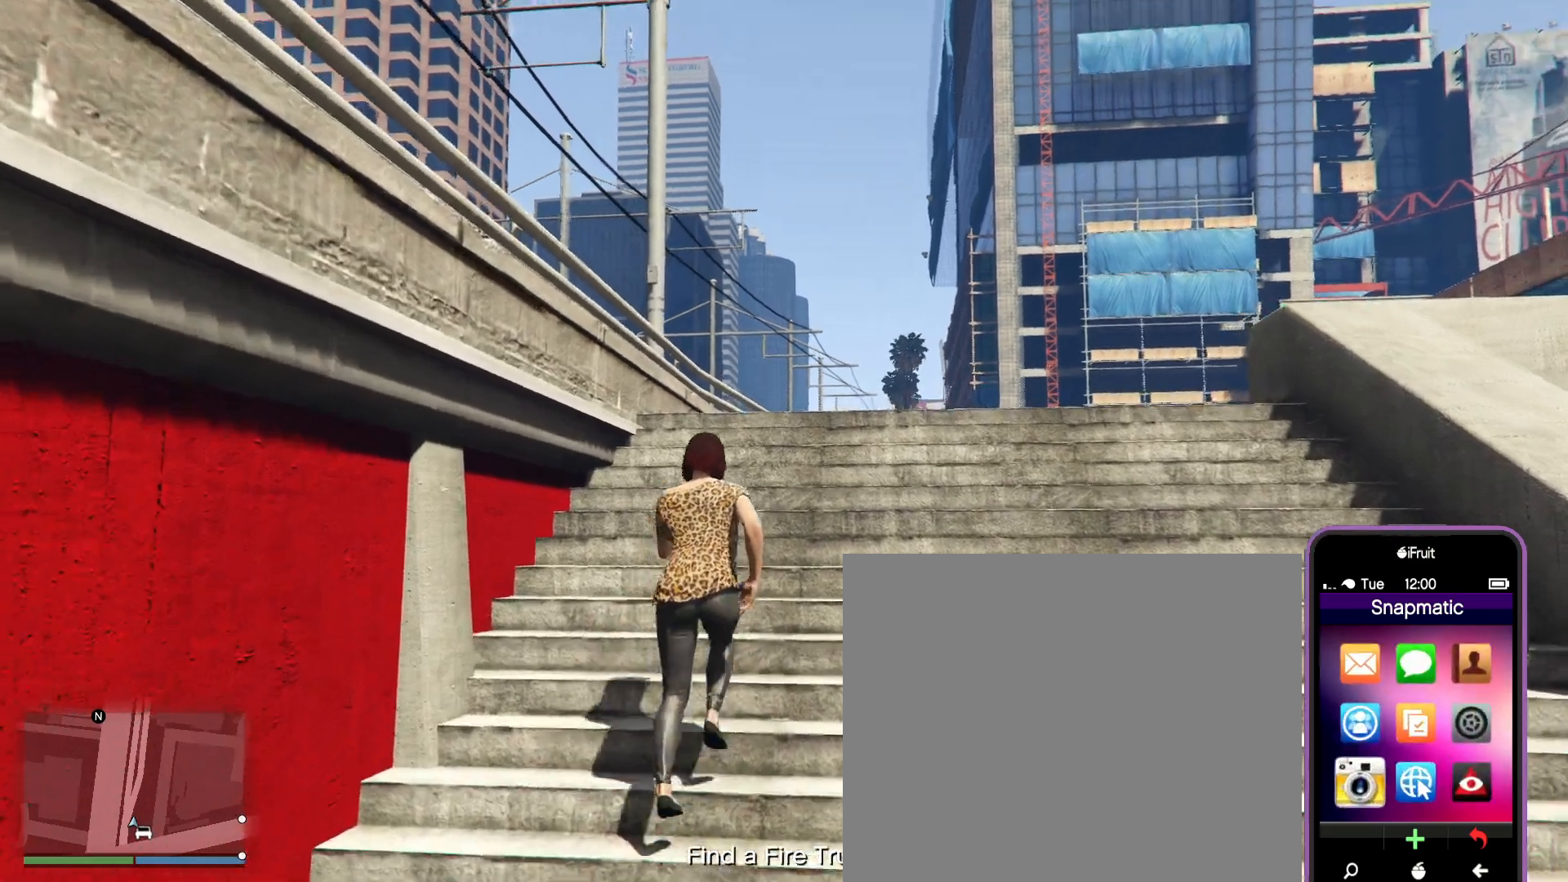
{"buttons": ["R2"], "left_stick": "up-right", "right_stick": "center", "events": [[167, "R2", "up"], [200, "R2", "down"]]}
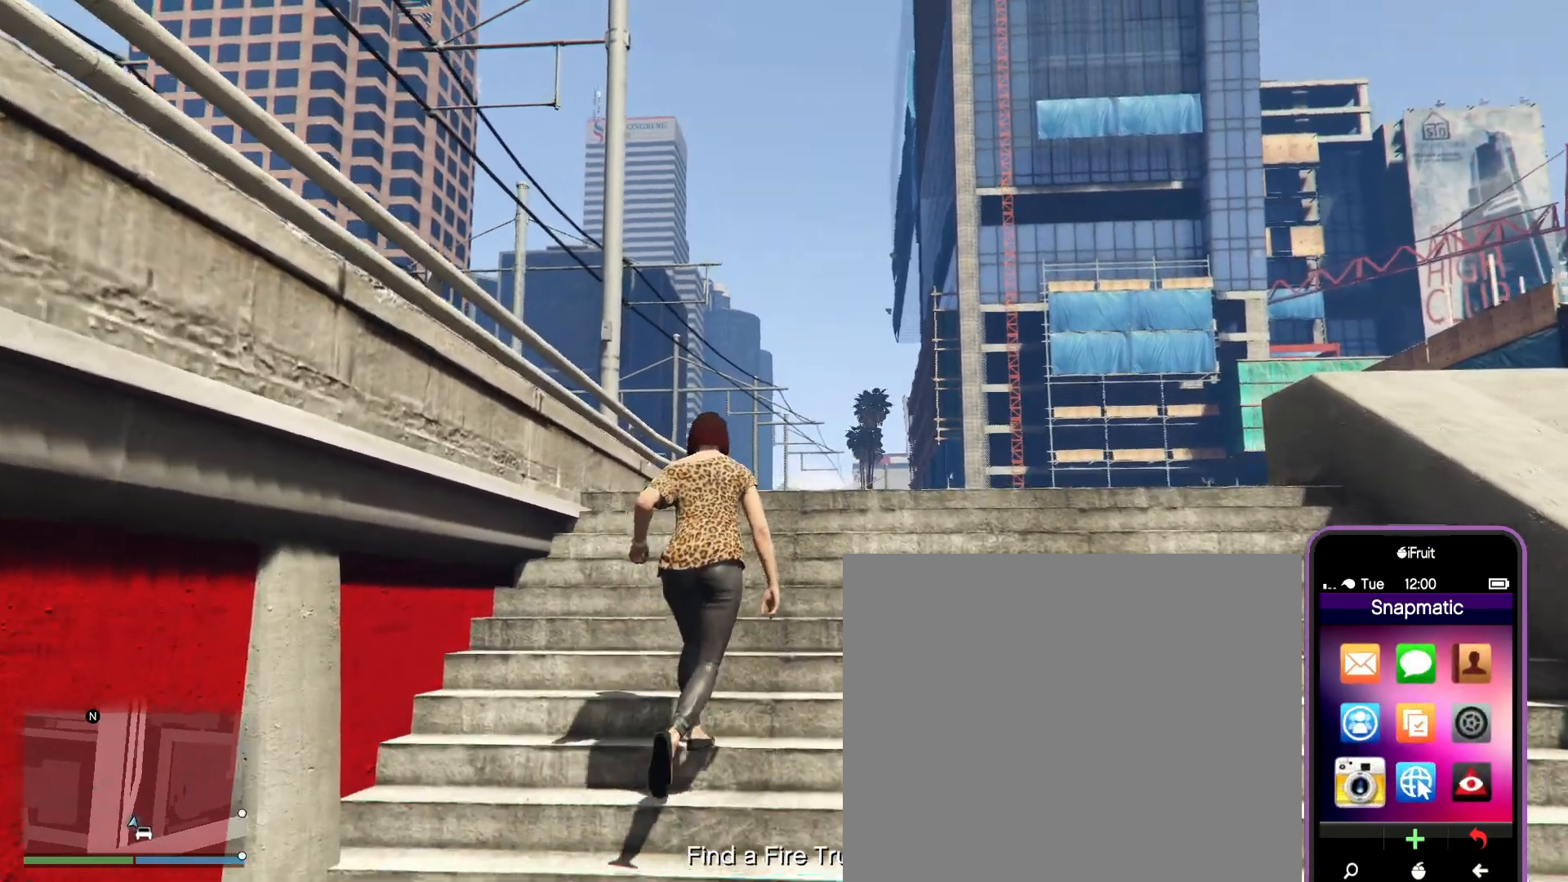
{"buttons": [], "left_stick": "up-right", "right_stick": "center", "events": [[17, "R2", "up"], [83, "R2", "down"], [150, "R2", "up"], [217, "CROSS", "down"], [317, "CROSS", "up"]]}
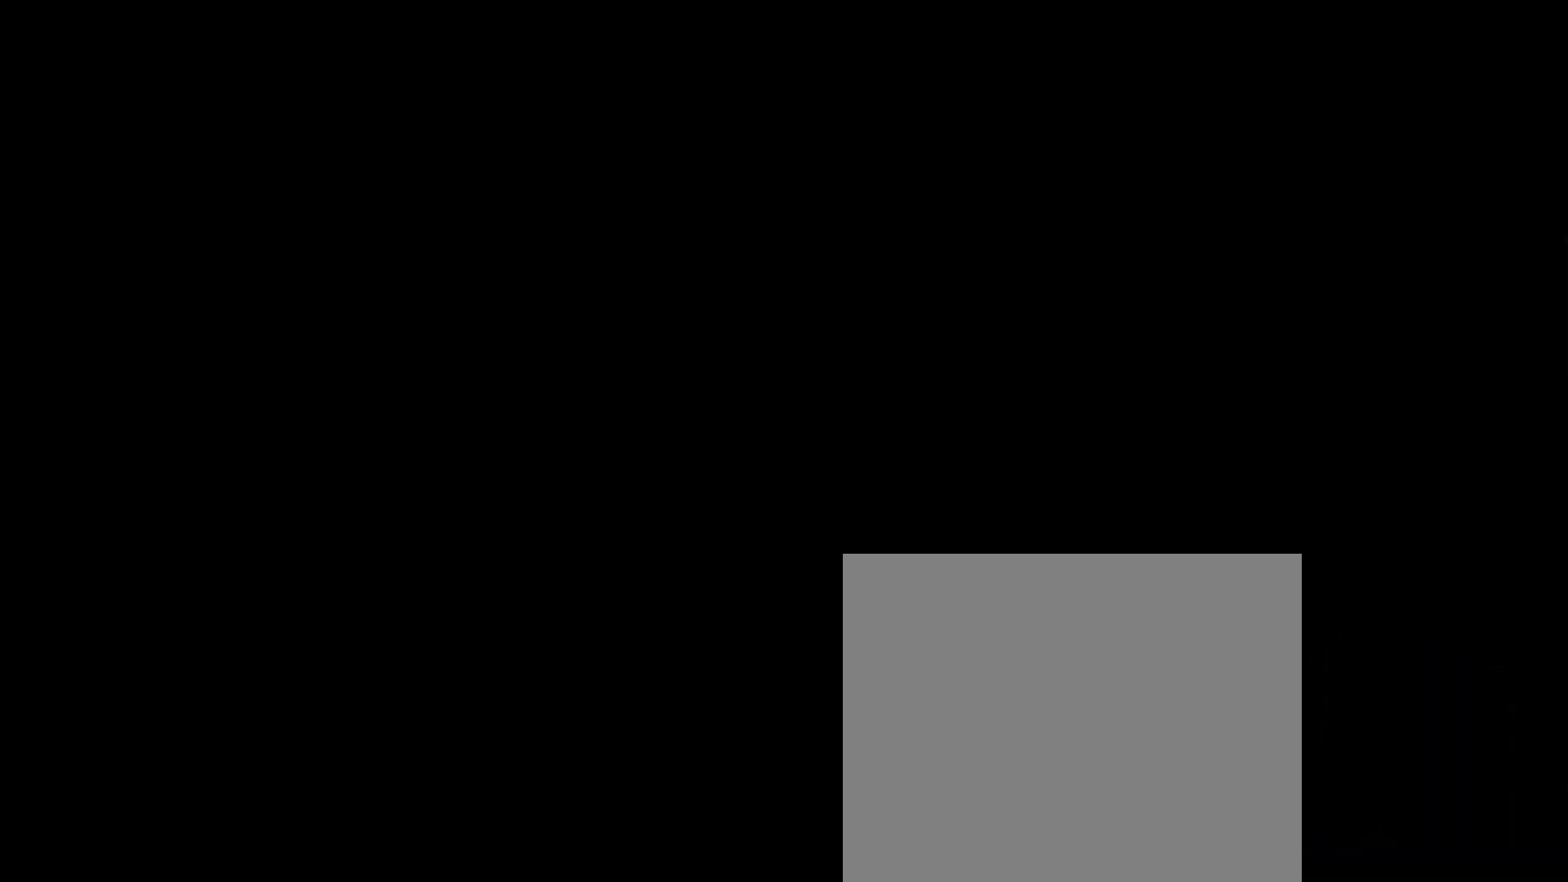
{"buttons": [], "left_stick": "up-right", "right_stick": "center", "events": []}
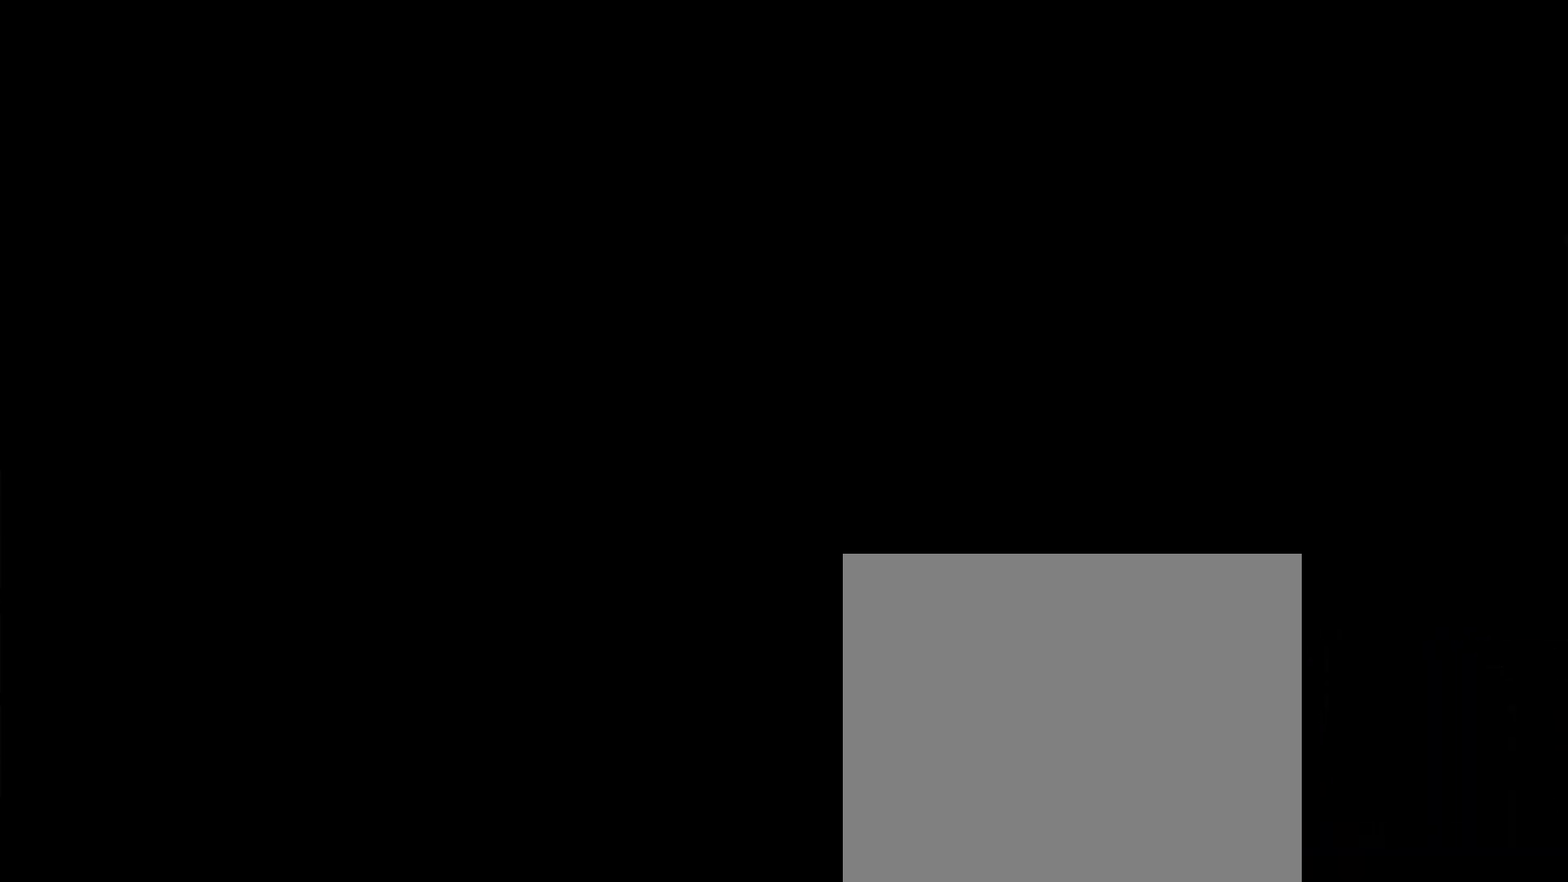
{"buttons": [], "left_stick": "up-right", "right_stick": "center", "events": []}
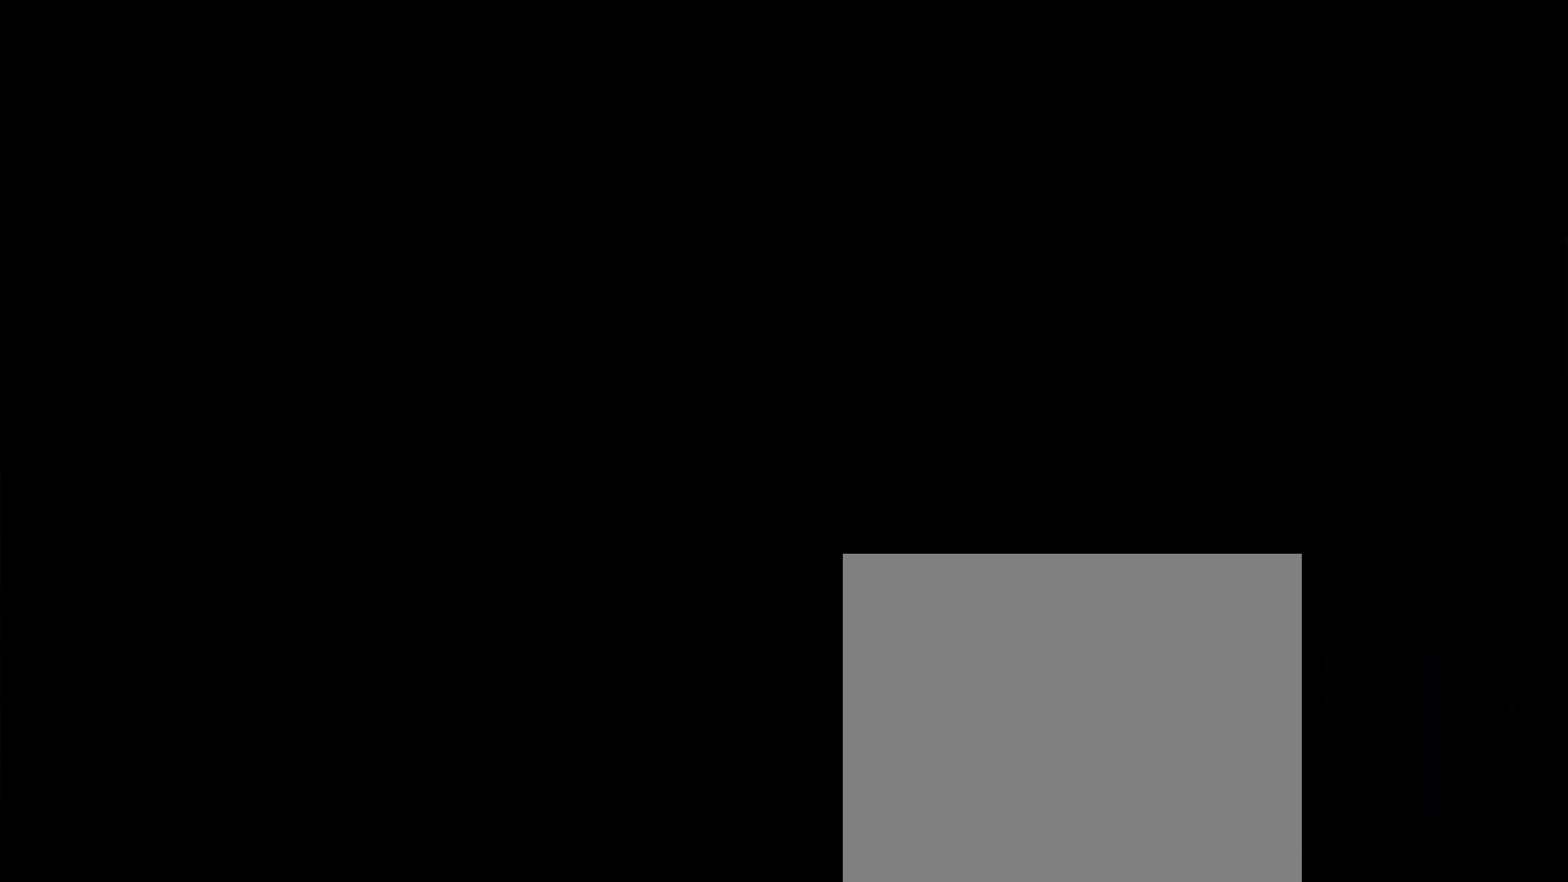
{"buttons": ["R2"], "left_stick": "up-right", "right_stick": "center", "events": [[333, "CIRCLE", "down"], [433, "CIRCLE", "up"], [483, "R2", "down"]]}
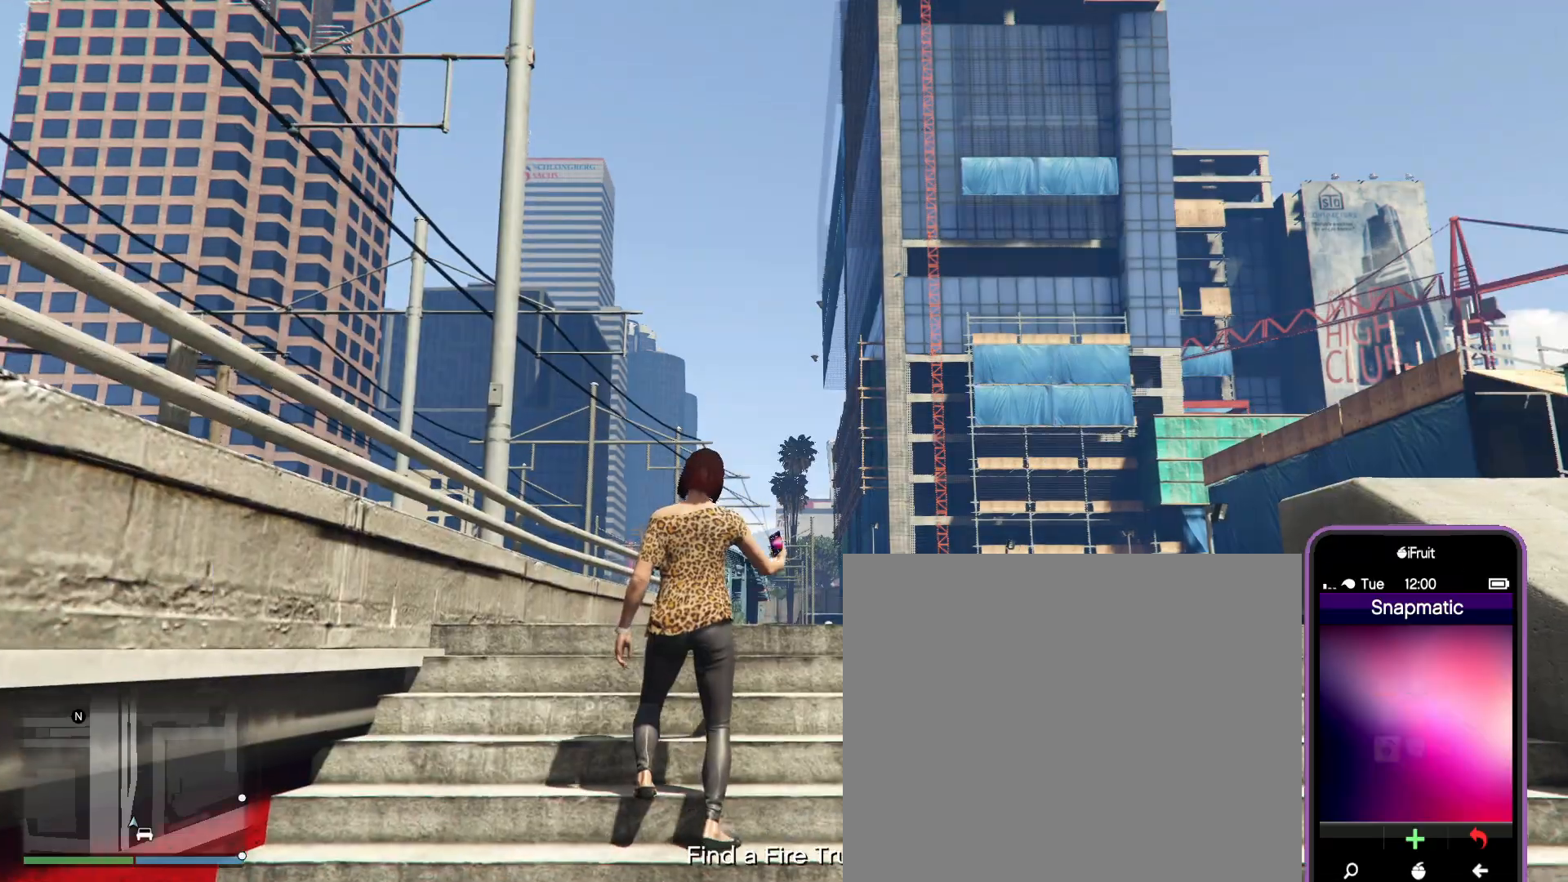
{"buttons": ["R2"], "left_stick": "up-right", "right_stick": "center", "events": [[117, "R2", "up"], [150, "R2", "down"]]}
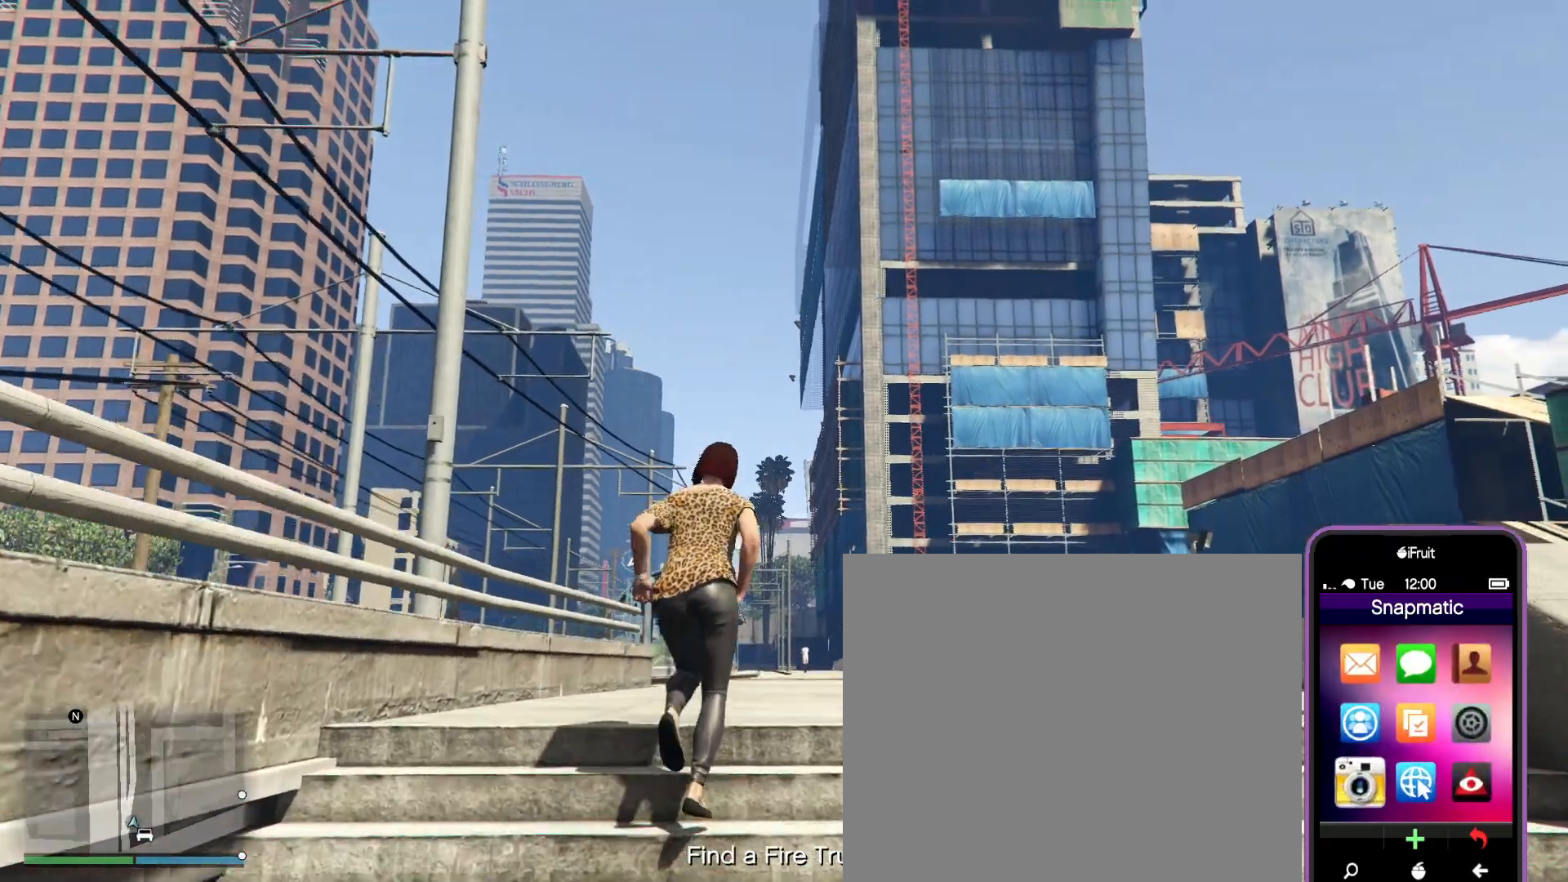
{"buttons": ["R2"], "left_stick": "up", "right_stick": "center", "events": [[200, "left_stick", "up"], [317, "R2", "up"], [350, "R2", "down"]]}